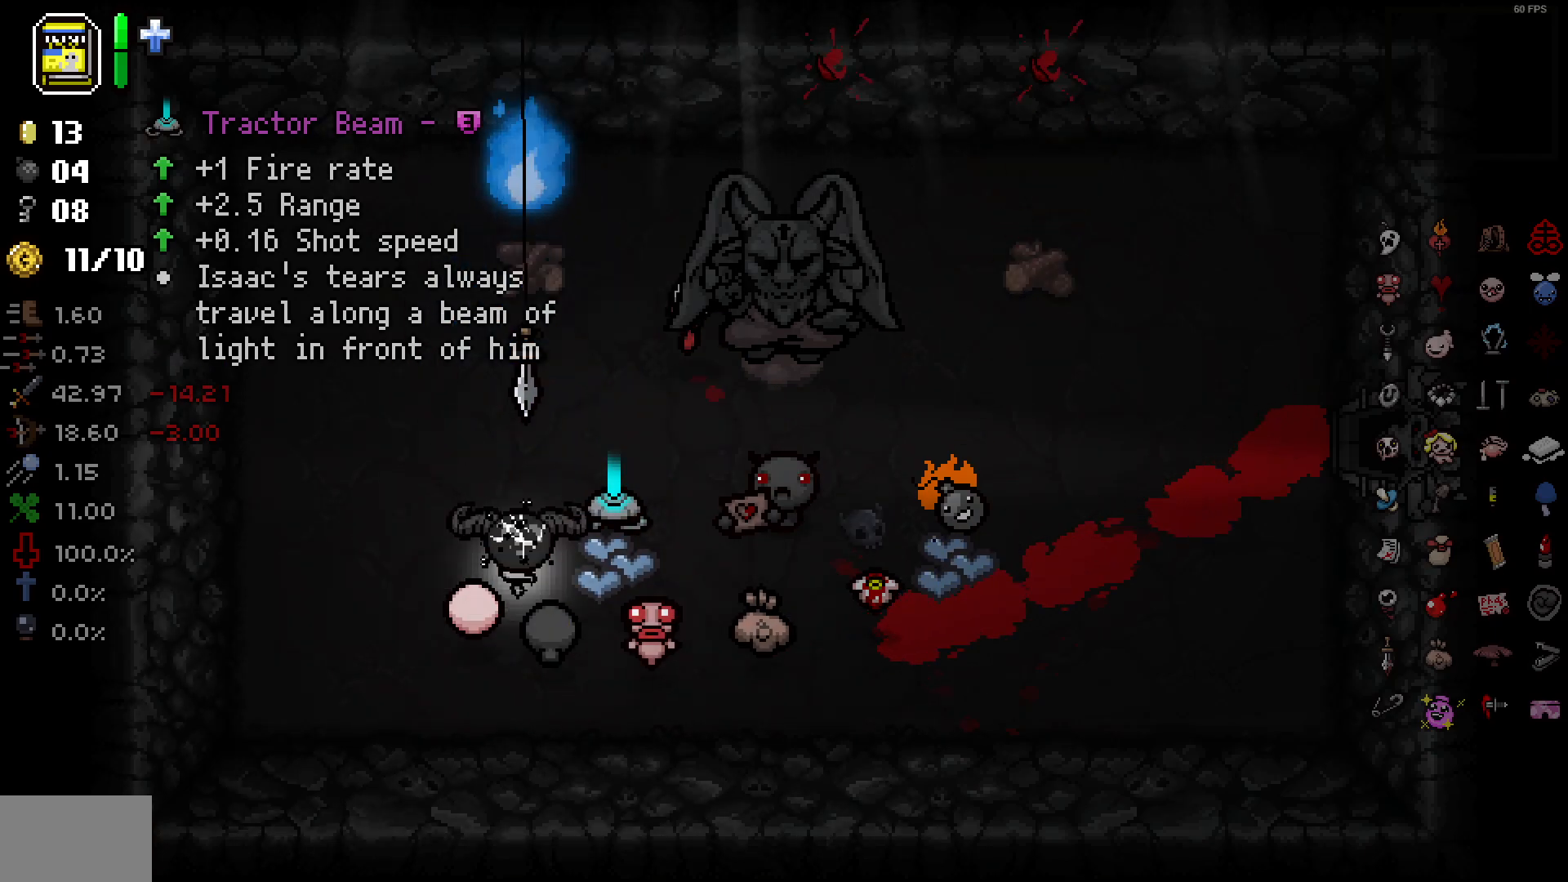
Gameplay with a controller (PlayStation layout); each line is a JSON object with the inputs held at the frame after it. "events" lists button and stick changes between this image and that frame as [ms after this image, input, new state], when the widget could be followed in between. Not read: SELECT.
{"buttons": [], "left_stick": "down-right", "right_stick": "center", "events": [[133, "left_stick", "up-left"], [217, "left_stick", "down-left"], [350, "left_stick", "down-right"]]}
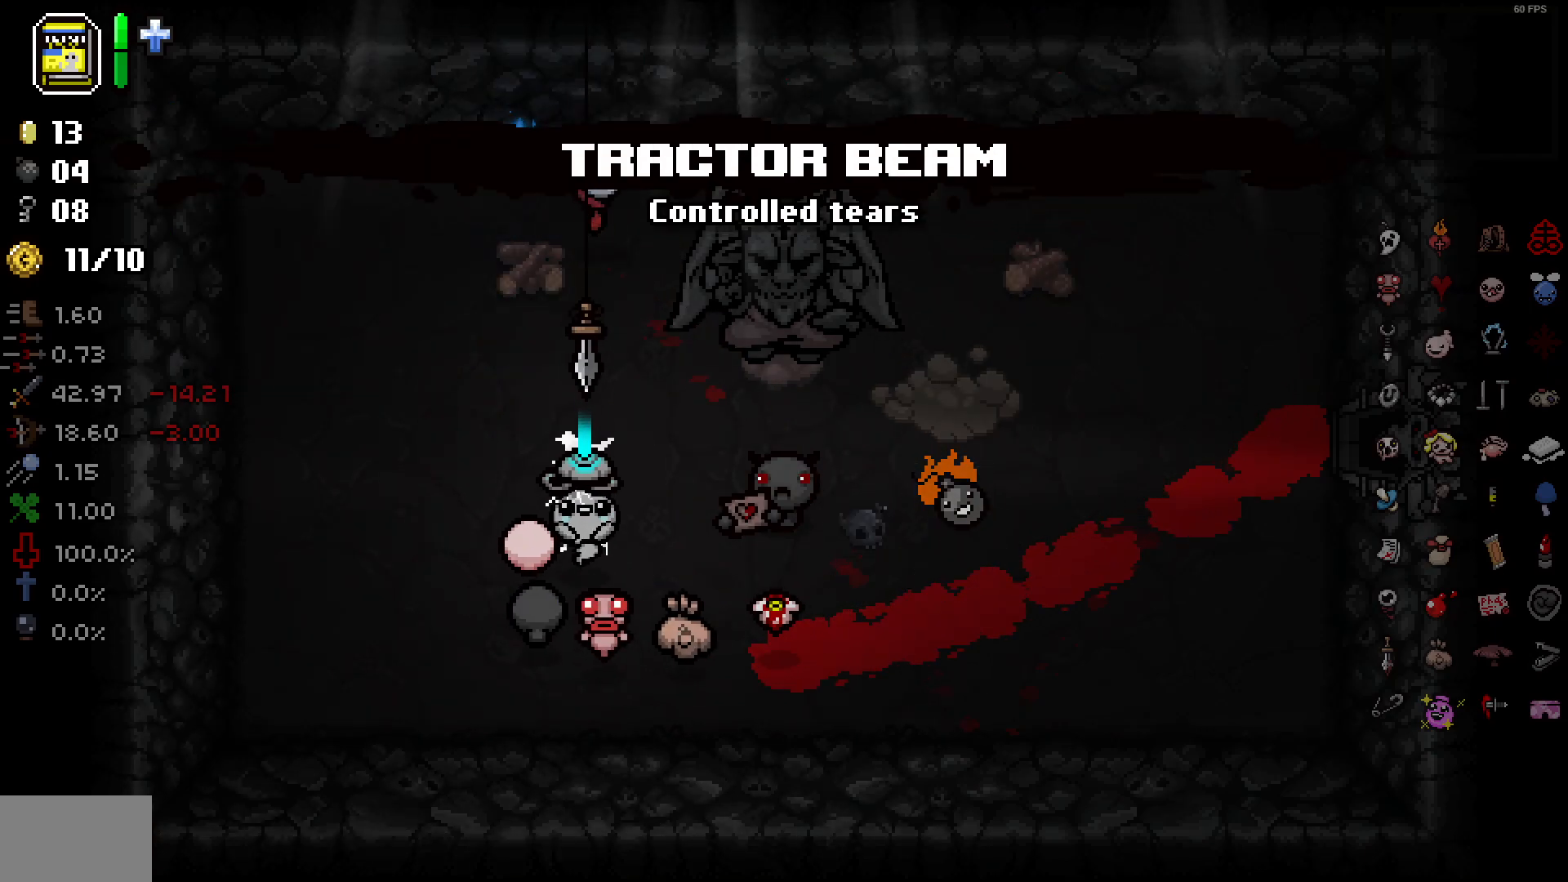
{"buttons": [], "left_stick": "right", "right_stick": "center", "events": [[383, "left_stick", "right"]]}
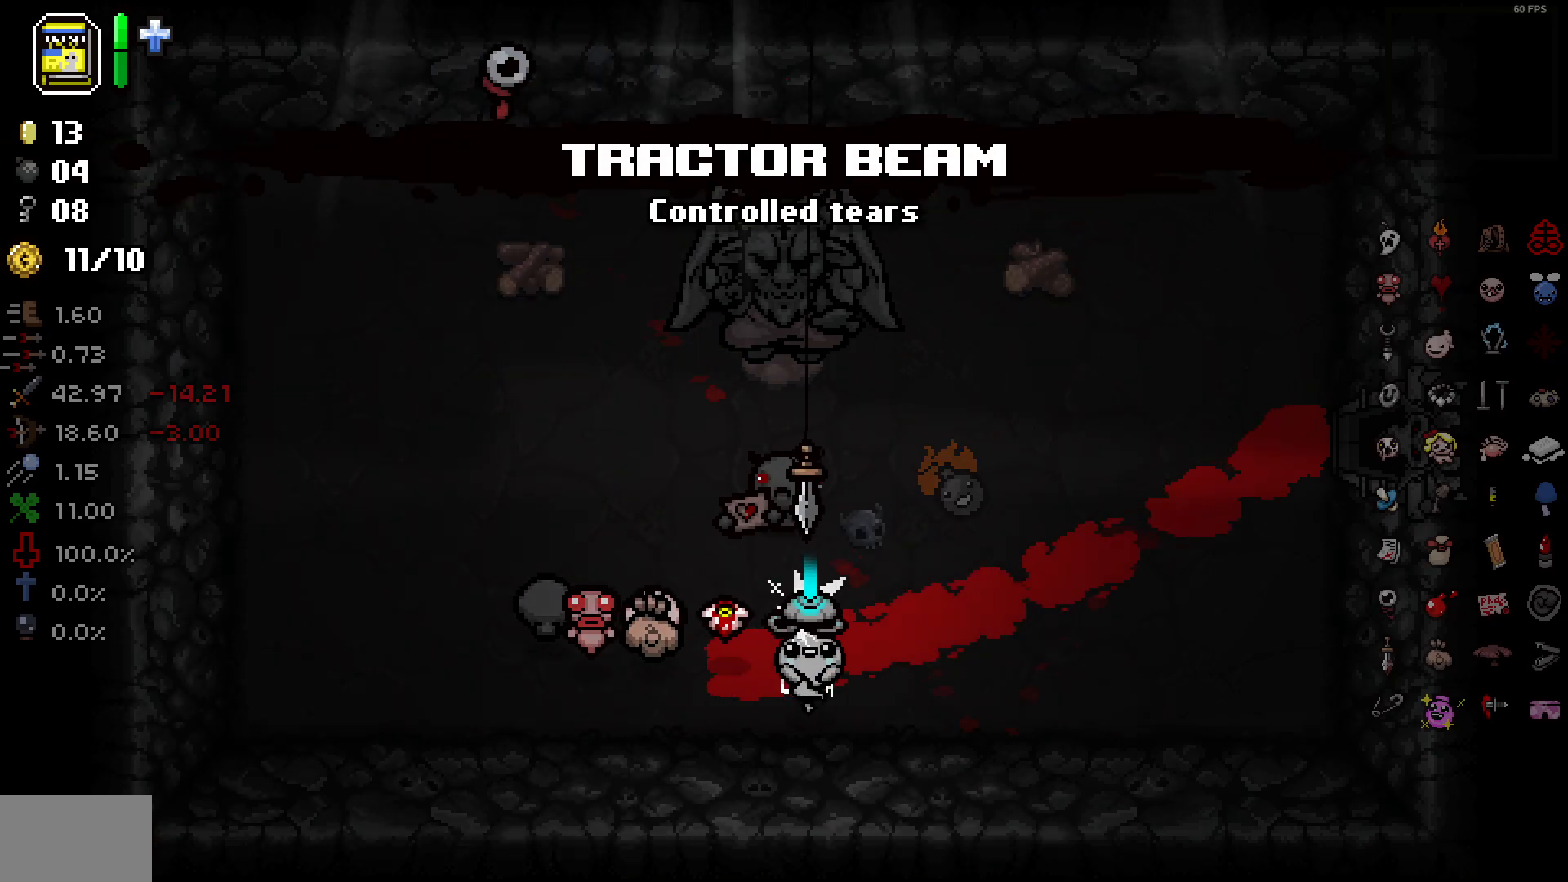
{"buttons": [], "left_stick": "right", "right_stick": "center", "events": []}
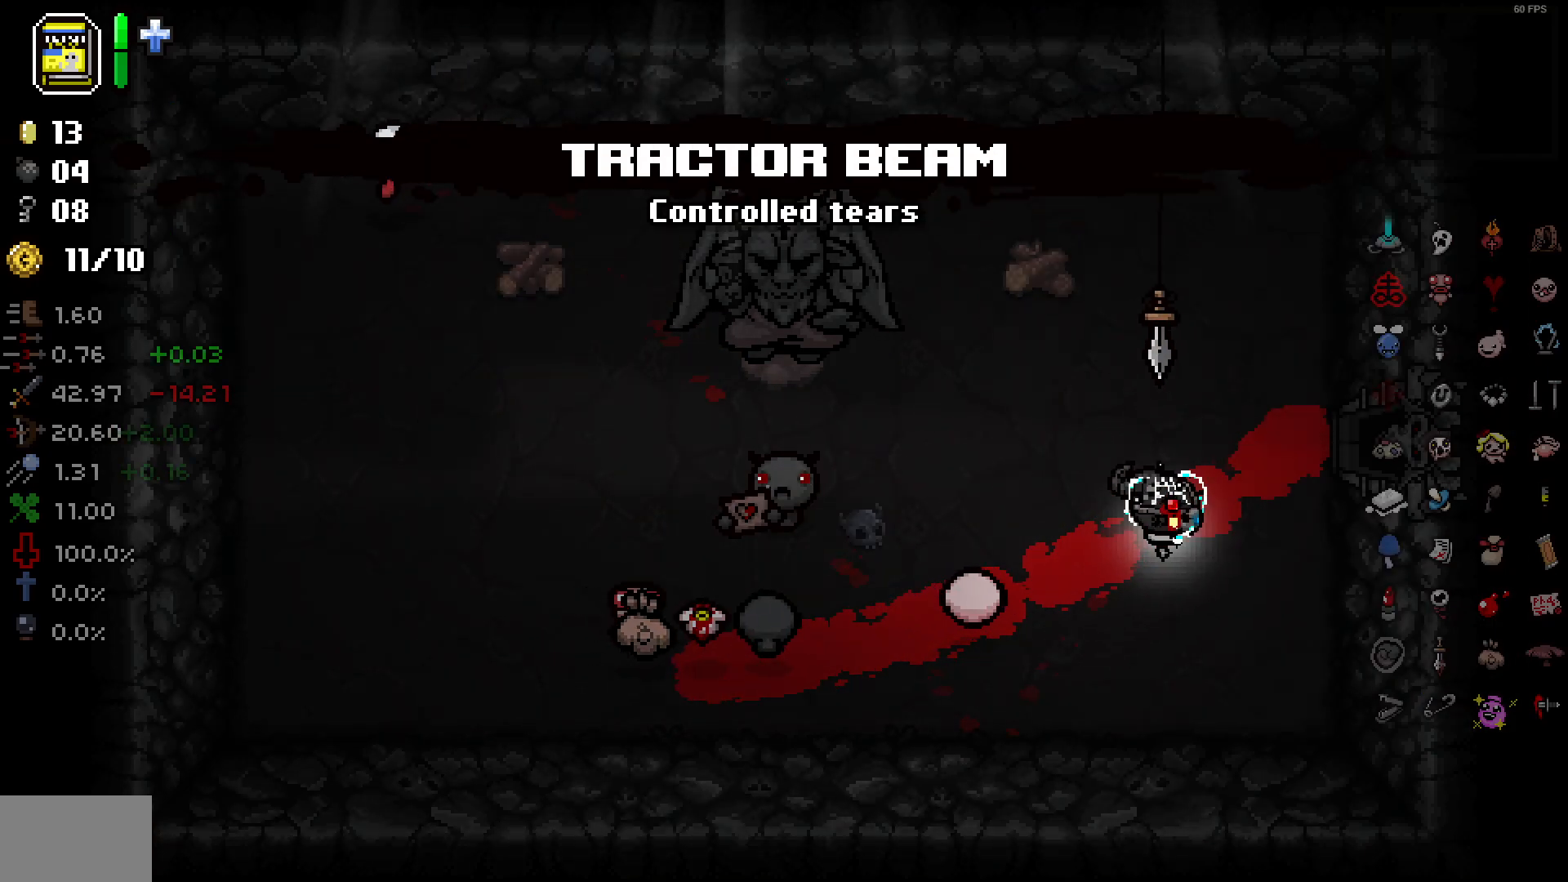
{"buttons": [], "left_stick": "right", "right_stick": "center", "events": [[267, "left_stick", "up-right"], [467, "left_stick", "right"]]}
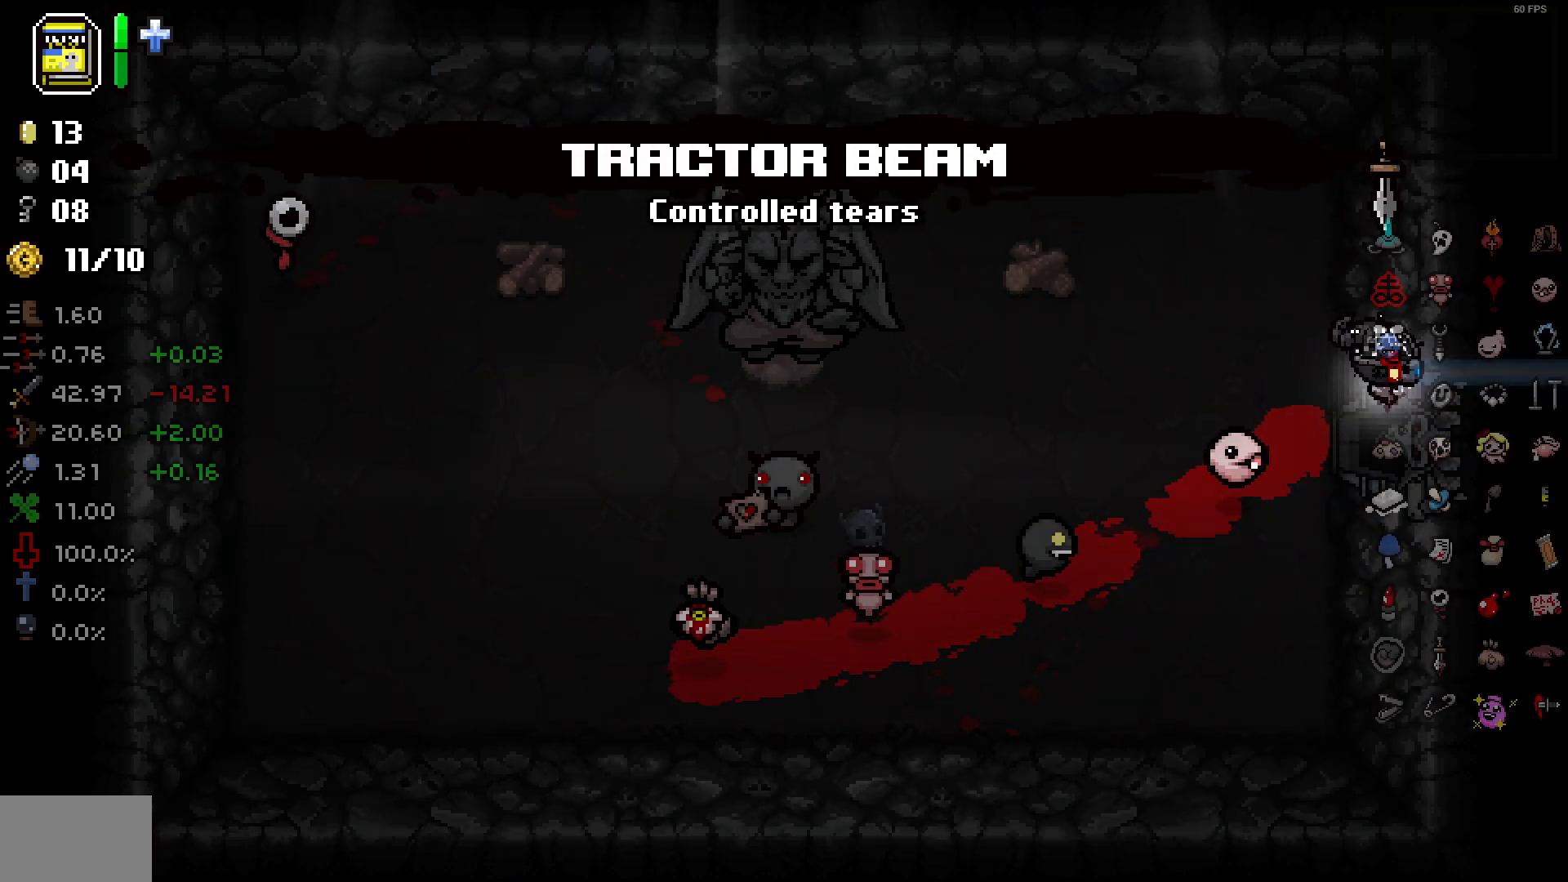
{"buttons": [], "left_stick": "down-right", "right_stick": "center", "events": [[133, "left_stick", "center"], [467, "left_stick", "down-right"]]}
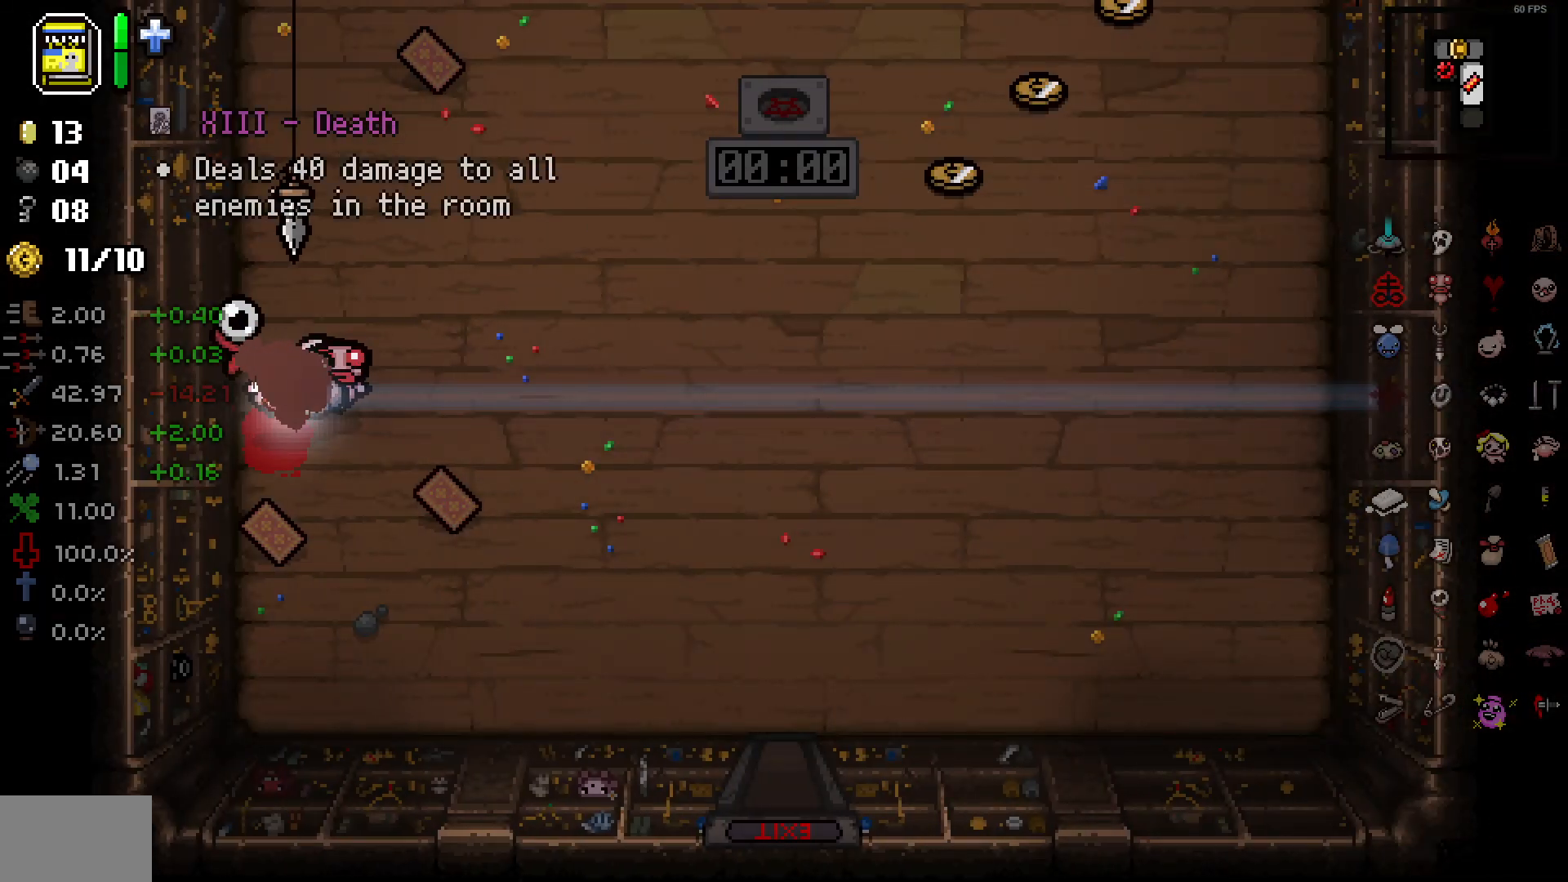
{"buttons": [], "left_stick": "down-left", "right_stick": "center", "events": [[167, "left_stick", "right"], [400, "left_stick", "down-left"]]}
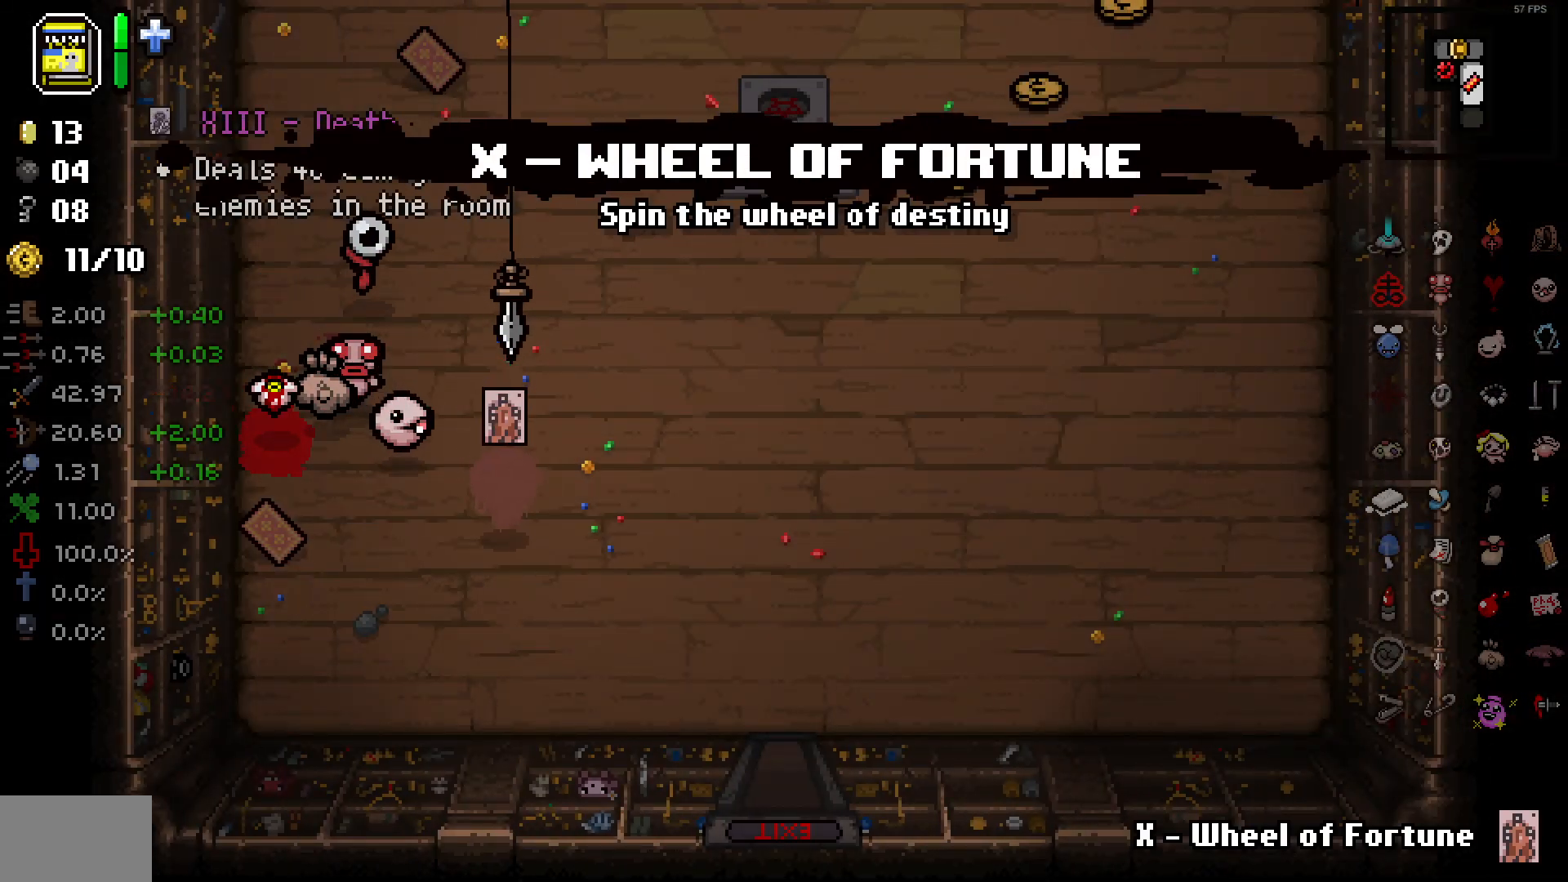
{"buttons": [], "left_stick": "left", "right_stick": "center", "events": [[250, "left_stick", "right"], [333, "left_stick", "center"], [383, "left_stick", "down-left"], [483, "left_stick", "left"]]}
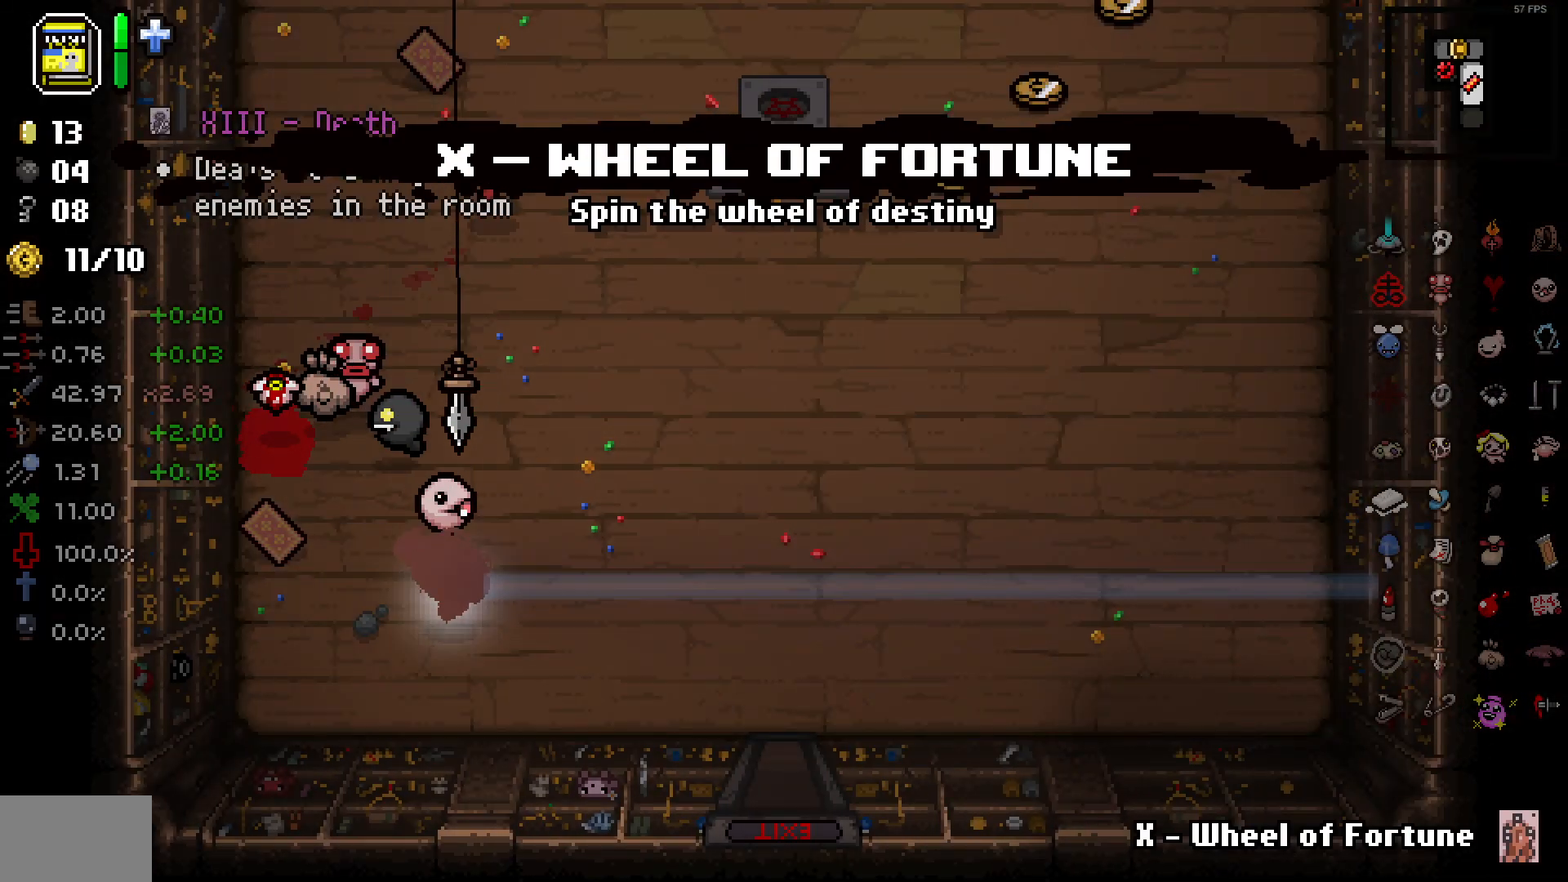
{"buttons": [], "left_stick": "right", "right_stick": "center", "events": [[300, "left_stick", "up"], [467, "left_stick", "right"]]}
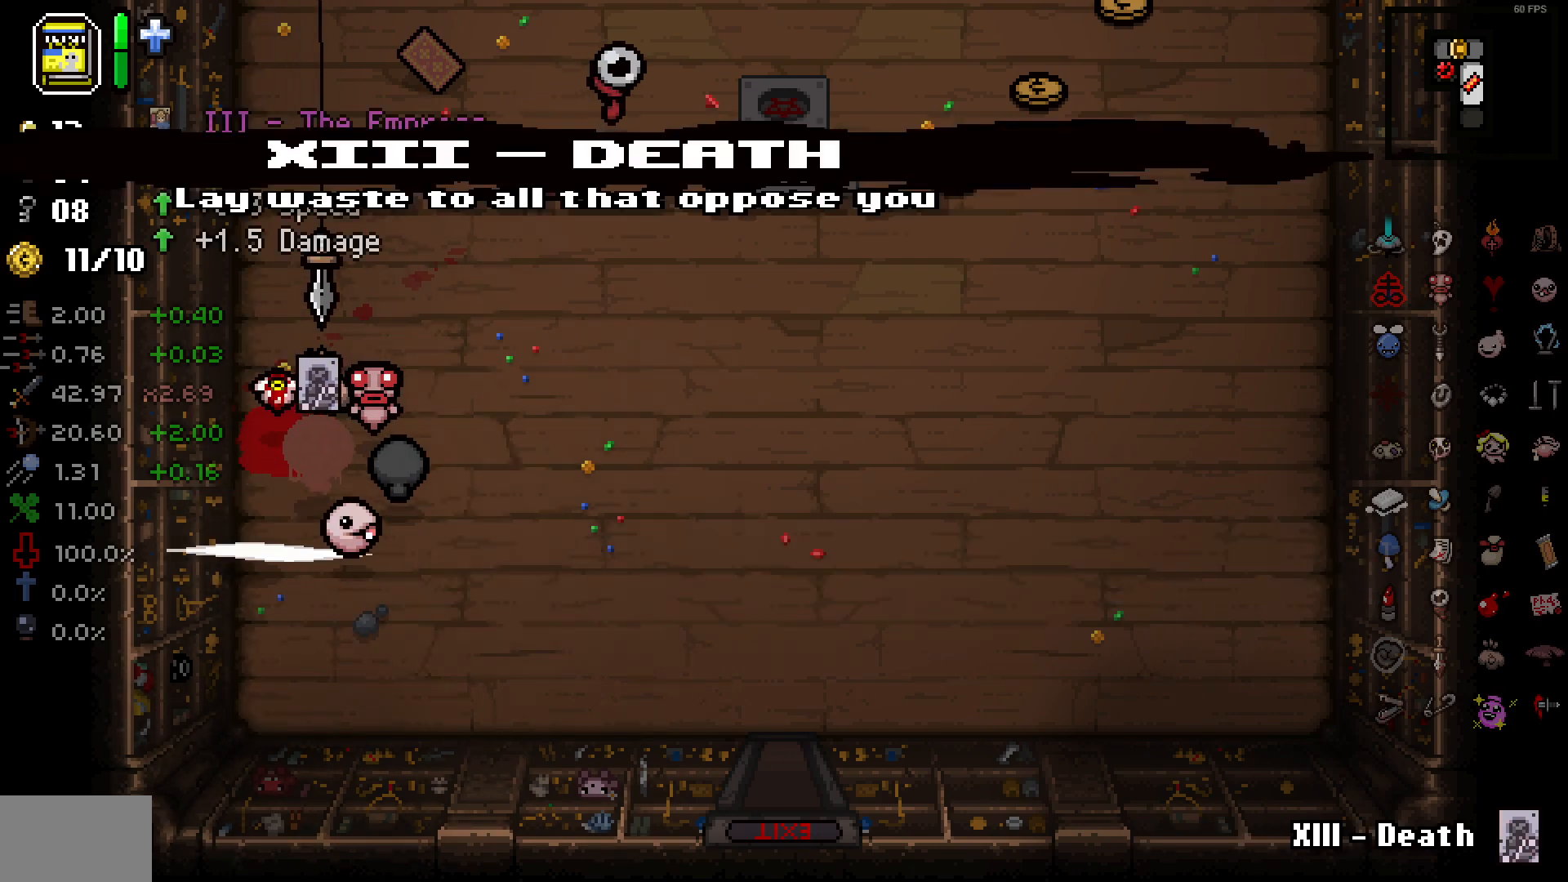
{"buttons": [], "left_stick": "up", "right_stick": "center", "events": [[217, "left_stick", "up"]]}
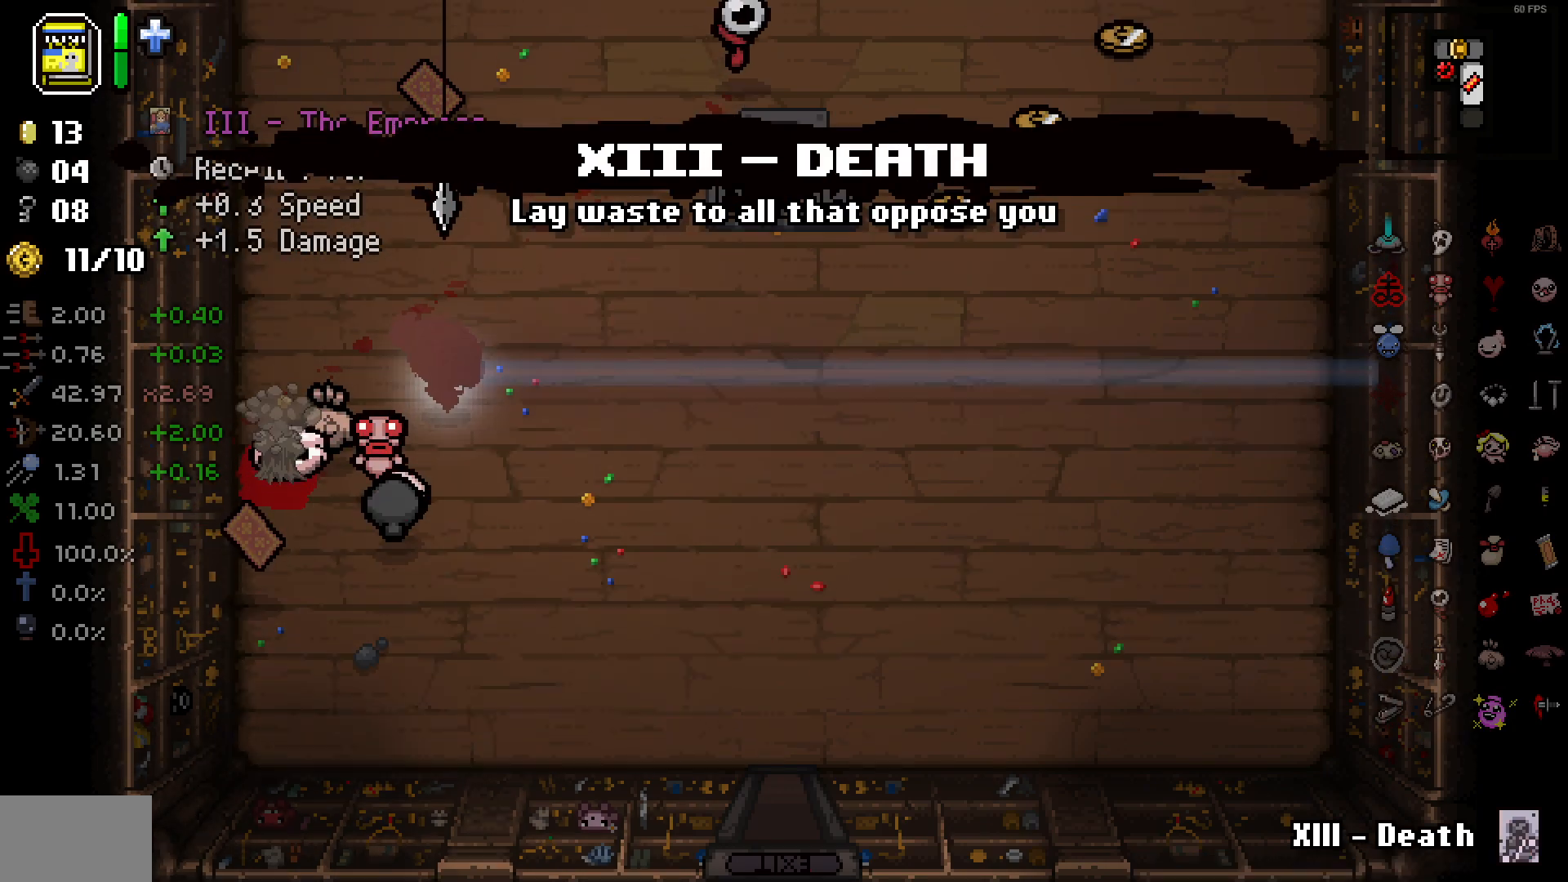
{"buttons": [], "left_stick": "right", "right_stick": "center", "events": [[400, "left_stick", "right"]]}
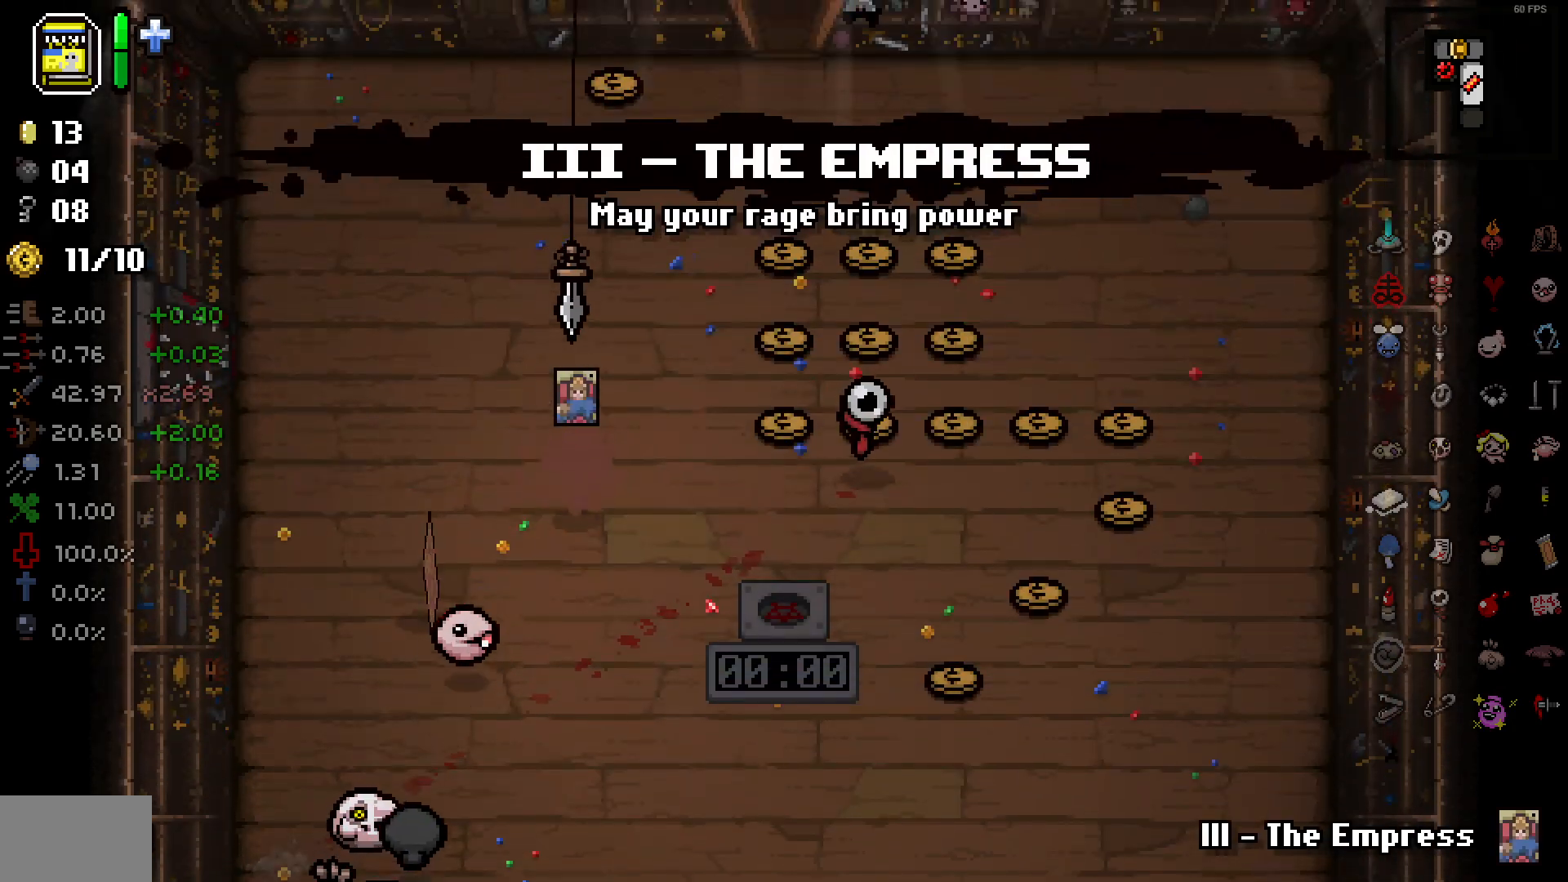
{"buttons": [], "left_stick": "down-right", "right_stick": "center", "events": [[500, "left_stick", "down-right"]]}
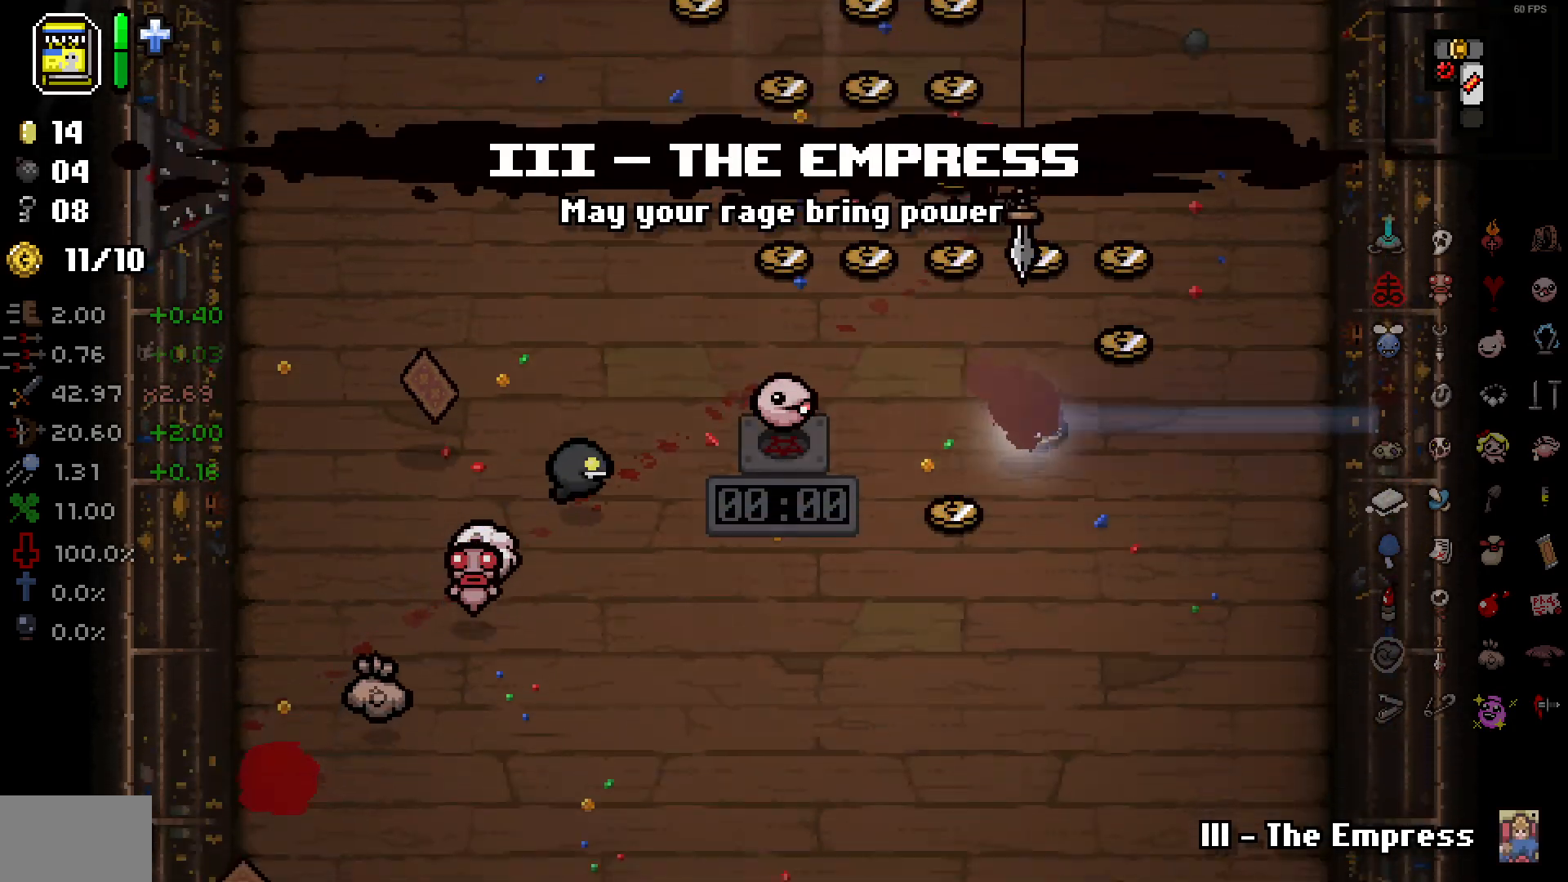
{"buttons": [], "left_stick": "up-right", "right_stick": "center", "events": [[17, "left_stick", "right"], [50, "left_stick", "down-left"], [350, "left_stick", "up-right"]]}
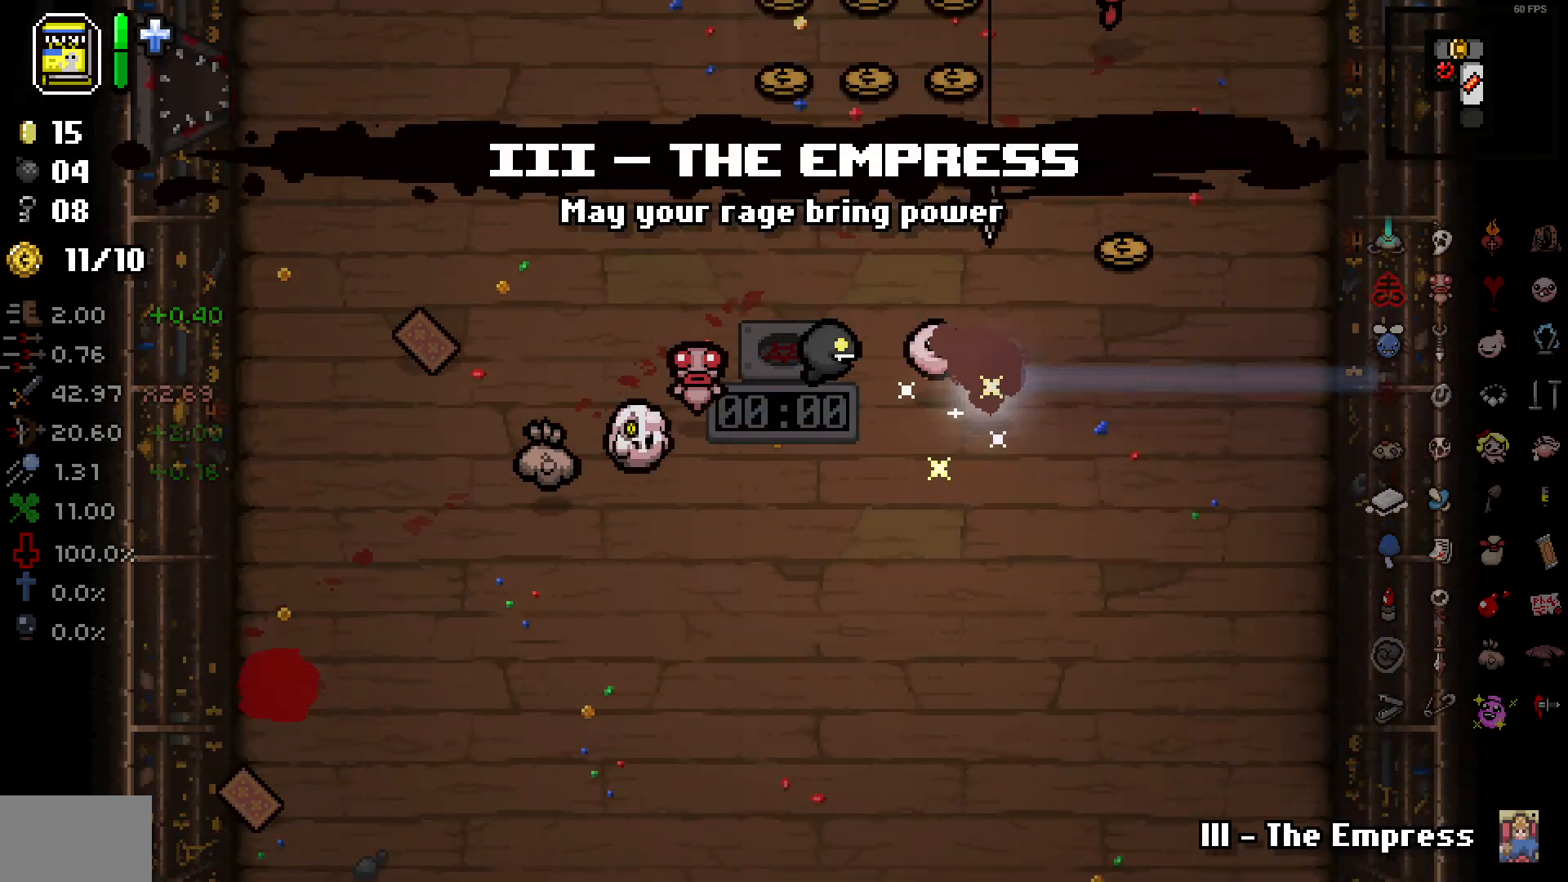
{"buttons": [], "left_stick": "left", "right_stick": "center", "events": [[433, "left_stick", "left"]]}
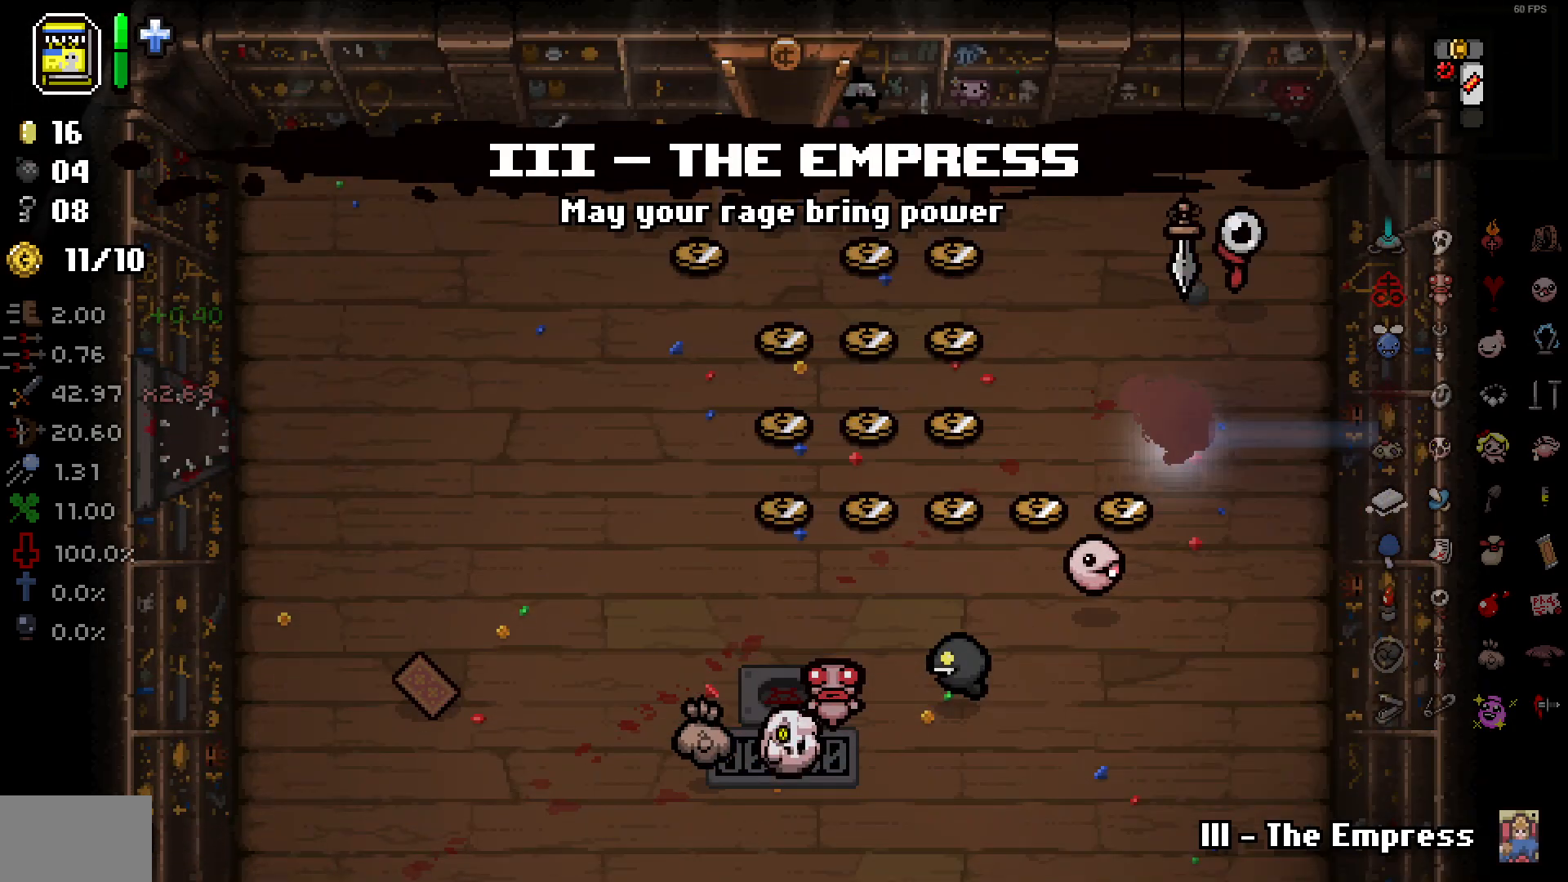
{"buttons": [], "left_stick": "right", "right_stick": "center", "events": [[467, "left_stick", "right"]]}
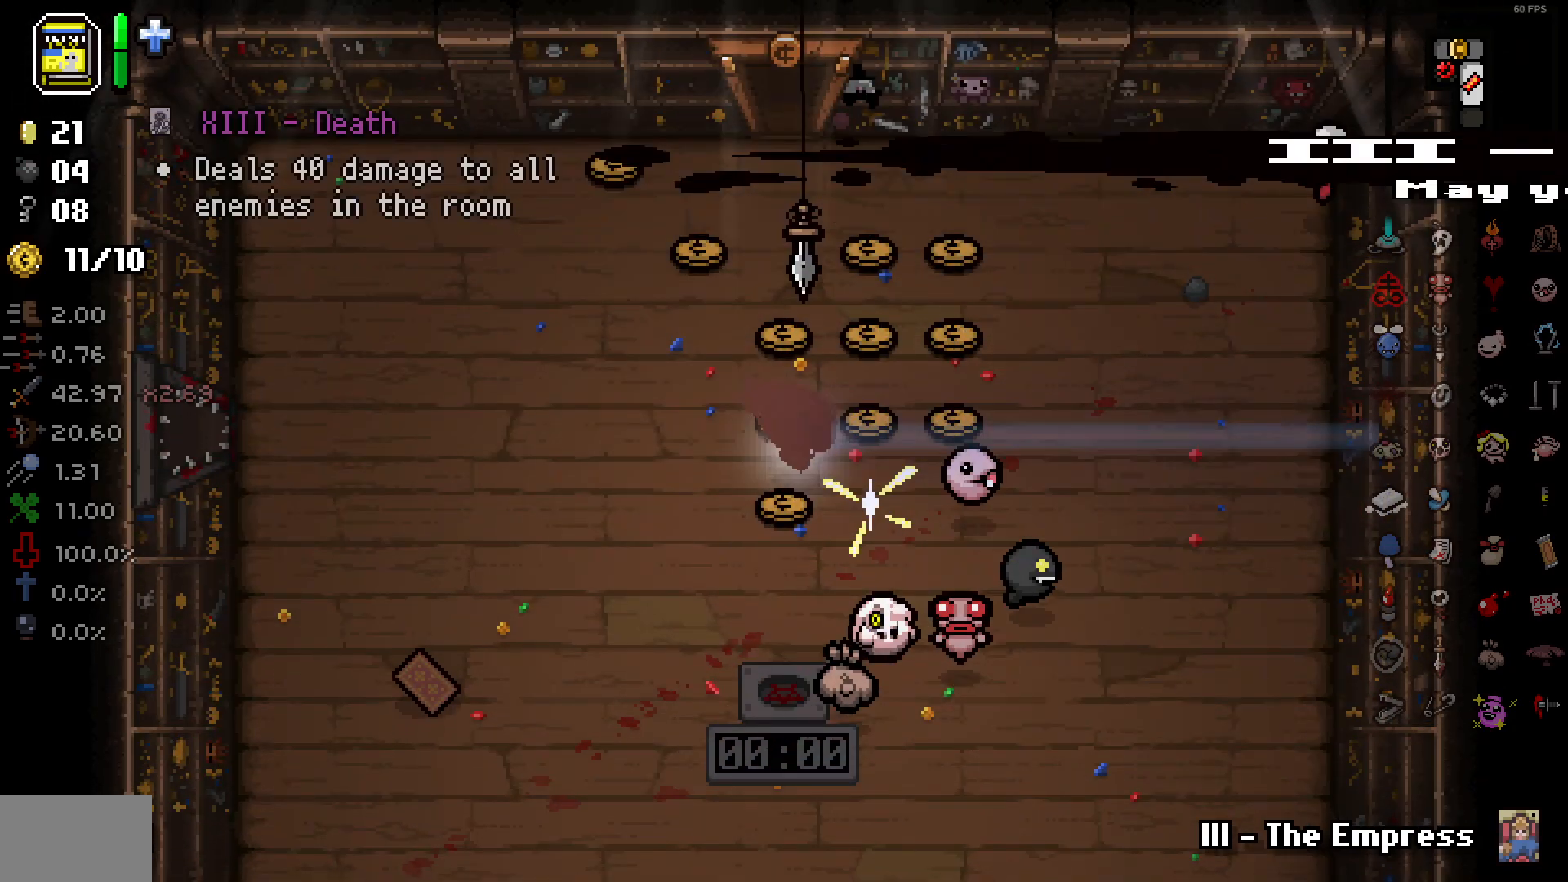
{"buttons": [], "left_stick": "left", "right_stick": "center", "events": [[217, "left_stick", "up-right"], [450, "left_stick", "left"]]}
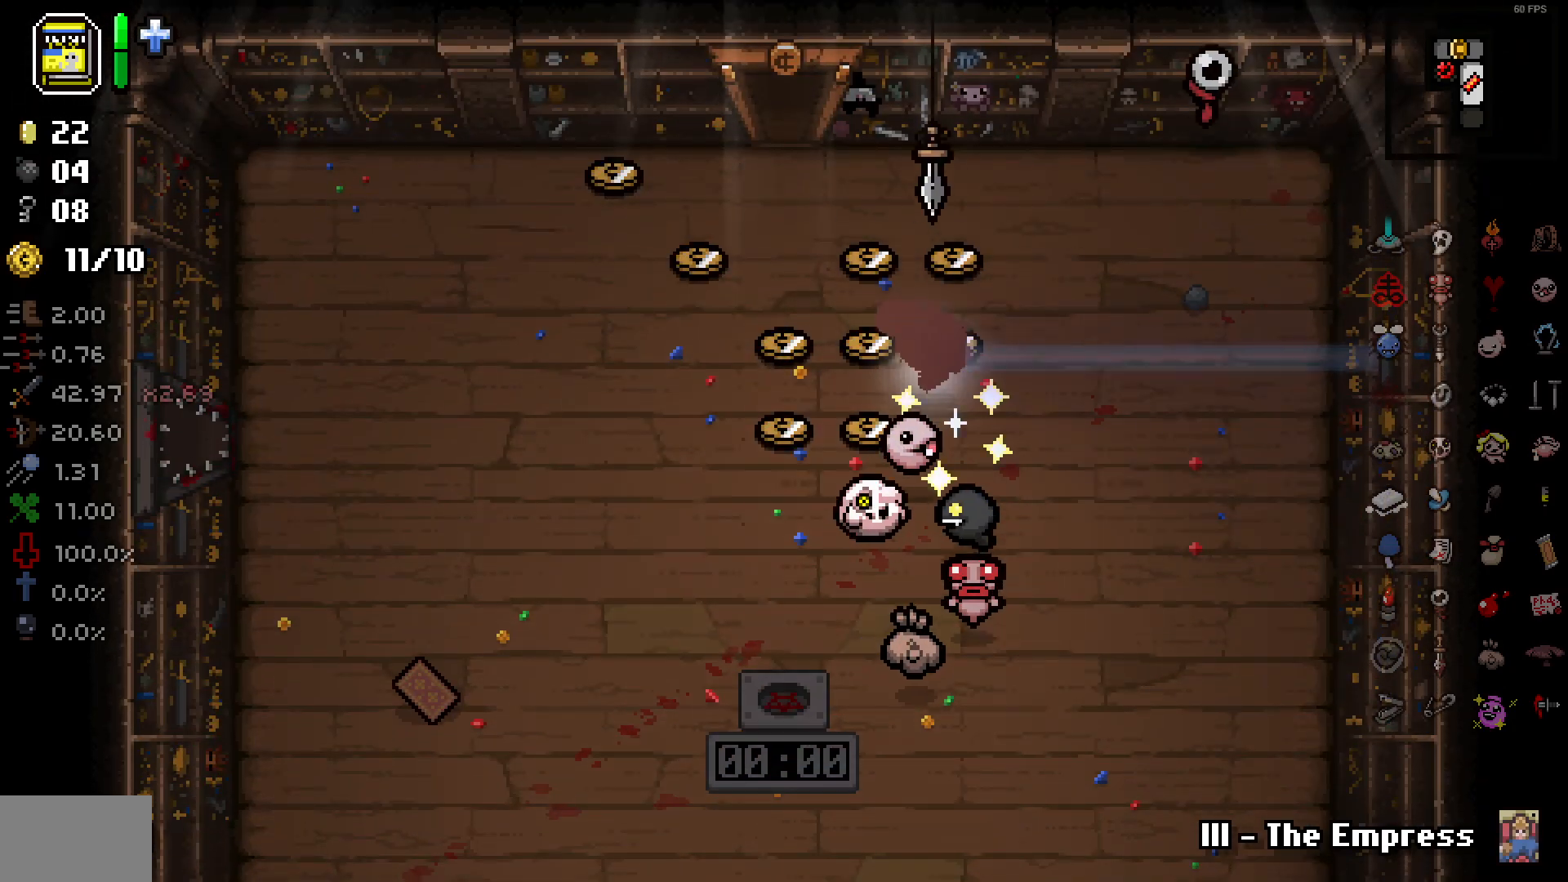
{"buttons": [], "left_stick": "right", "right_stick": "center", "events": [[317, "left_stick", "up-right"], [417, "left_stick", "right"]]}
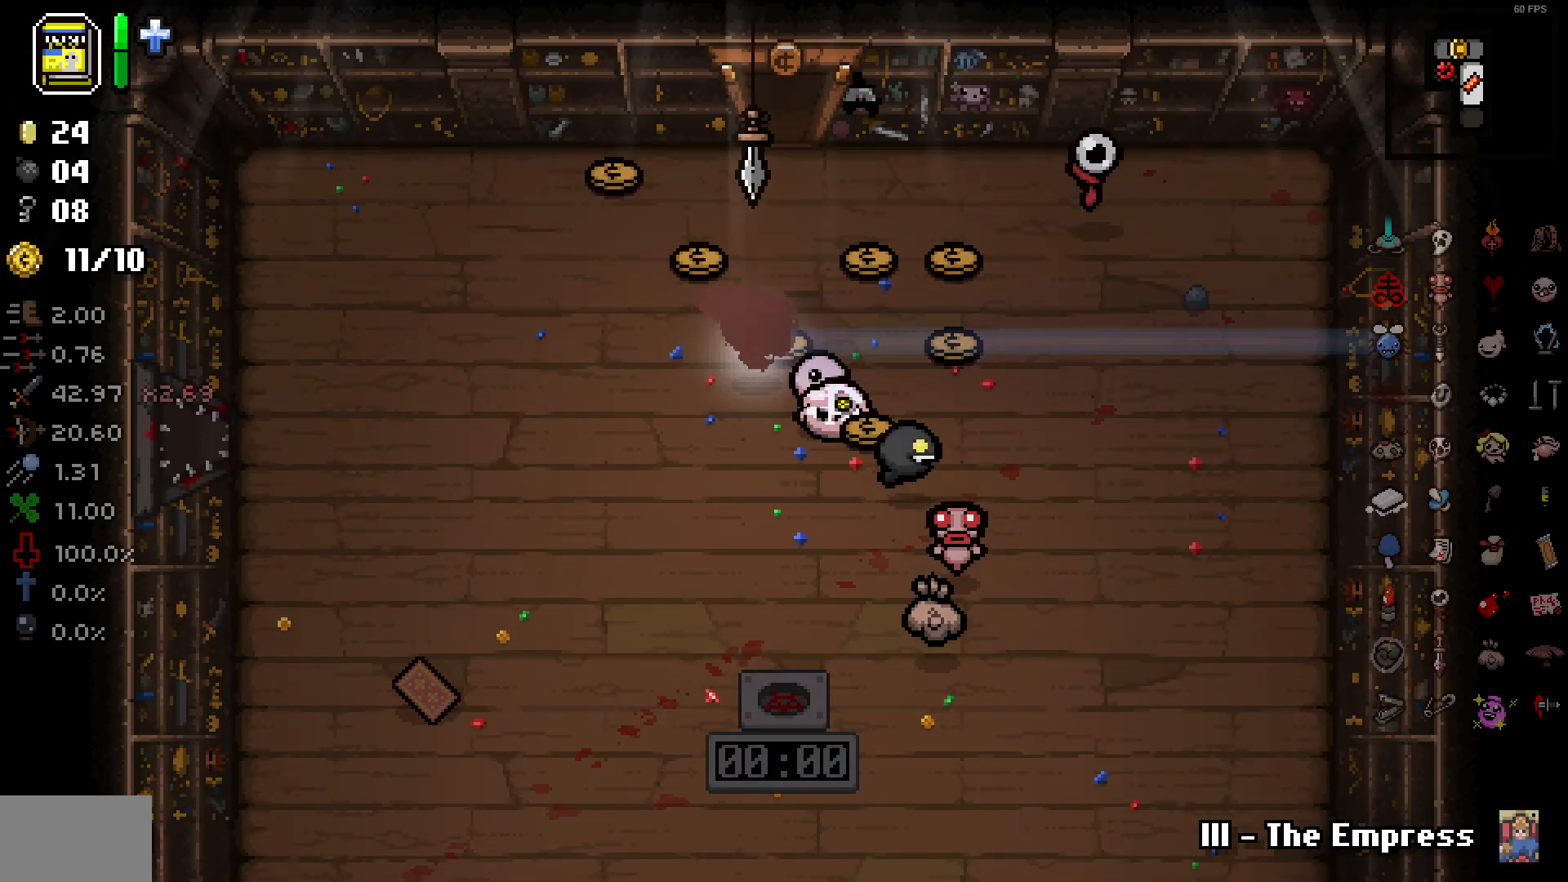
{"buttons": [], "left_stick": "left", "right_stick": "center", "events": [[117, "left_stick", "up-right"], [383, "left_stick", "up-left"], [450, "left_stick", "left"]]}
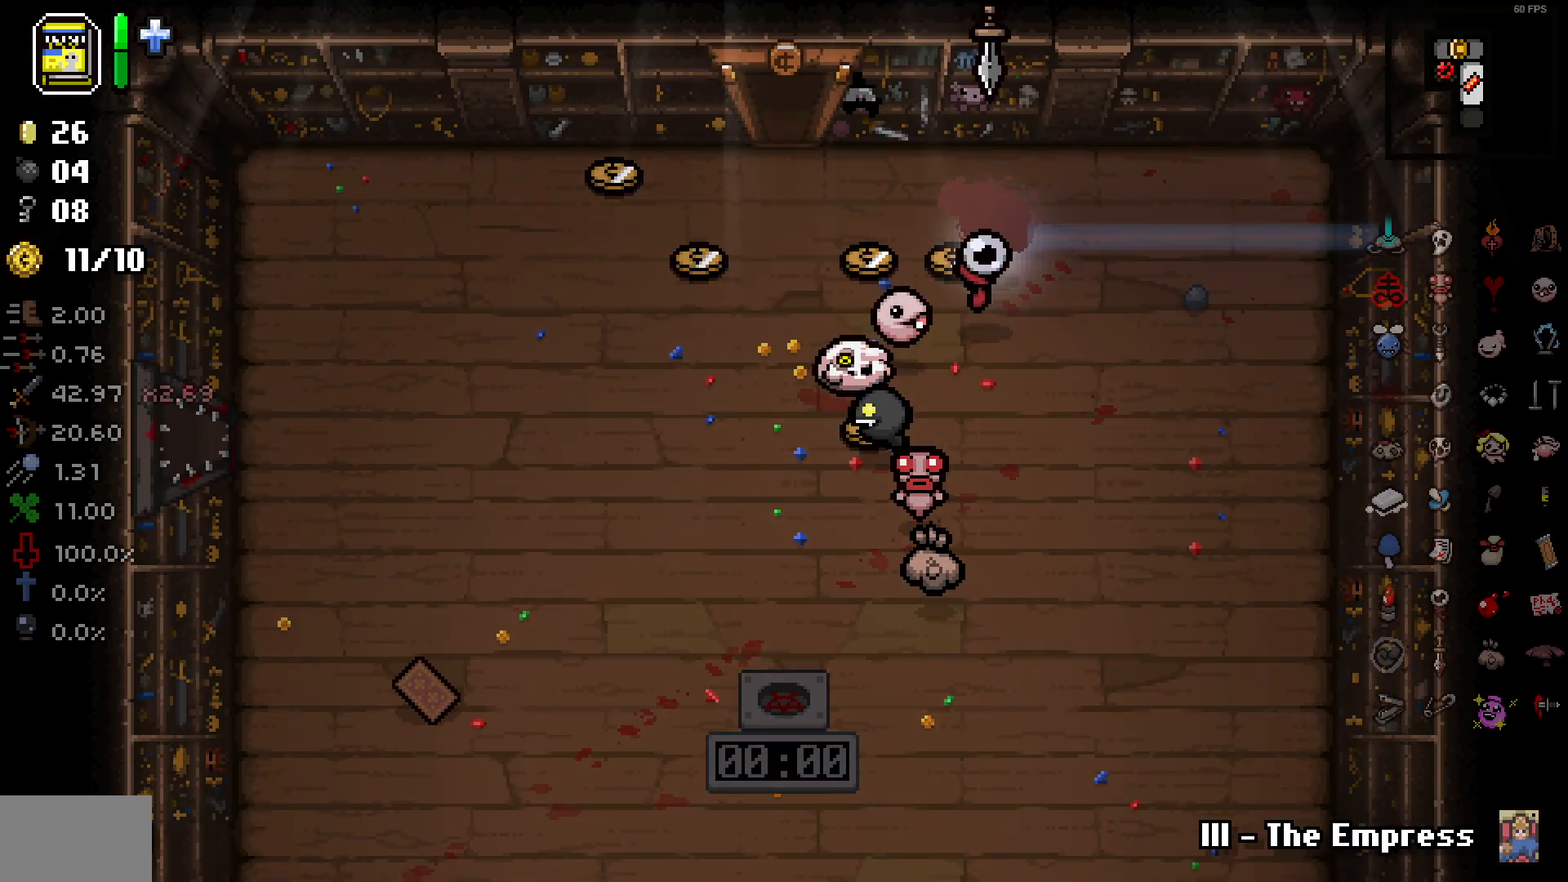
{"buttons": [], "left_stick": "up", "right_stick": "center", "events": [[200, "left_stick", "down-left"], [417, "left_stick", "up-left"], [467, "left_stick", "up"]]}
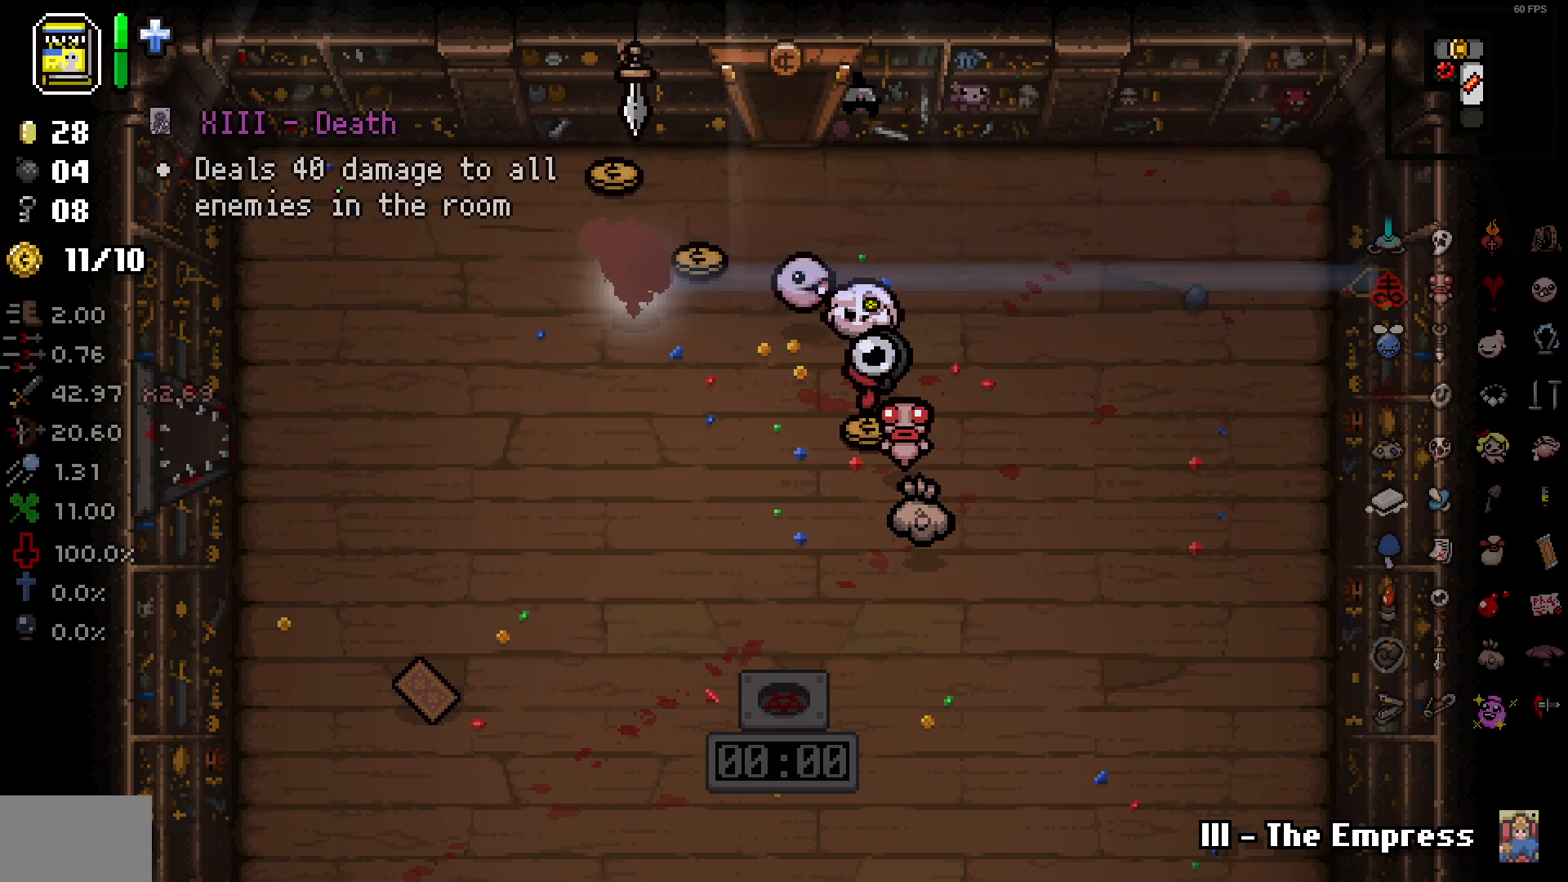
{"buttons": [], "left_stick": "down-left", "right_stick": "center", "events": [[167, "left_stick", "right"], [233, "left_stick", "down-right"], [333, "left_stick", "down-left"]]}
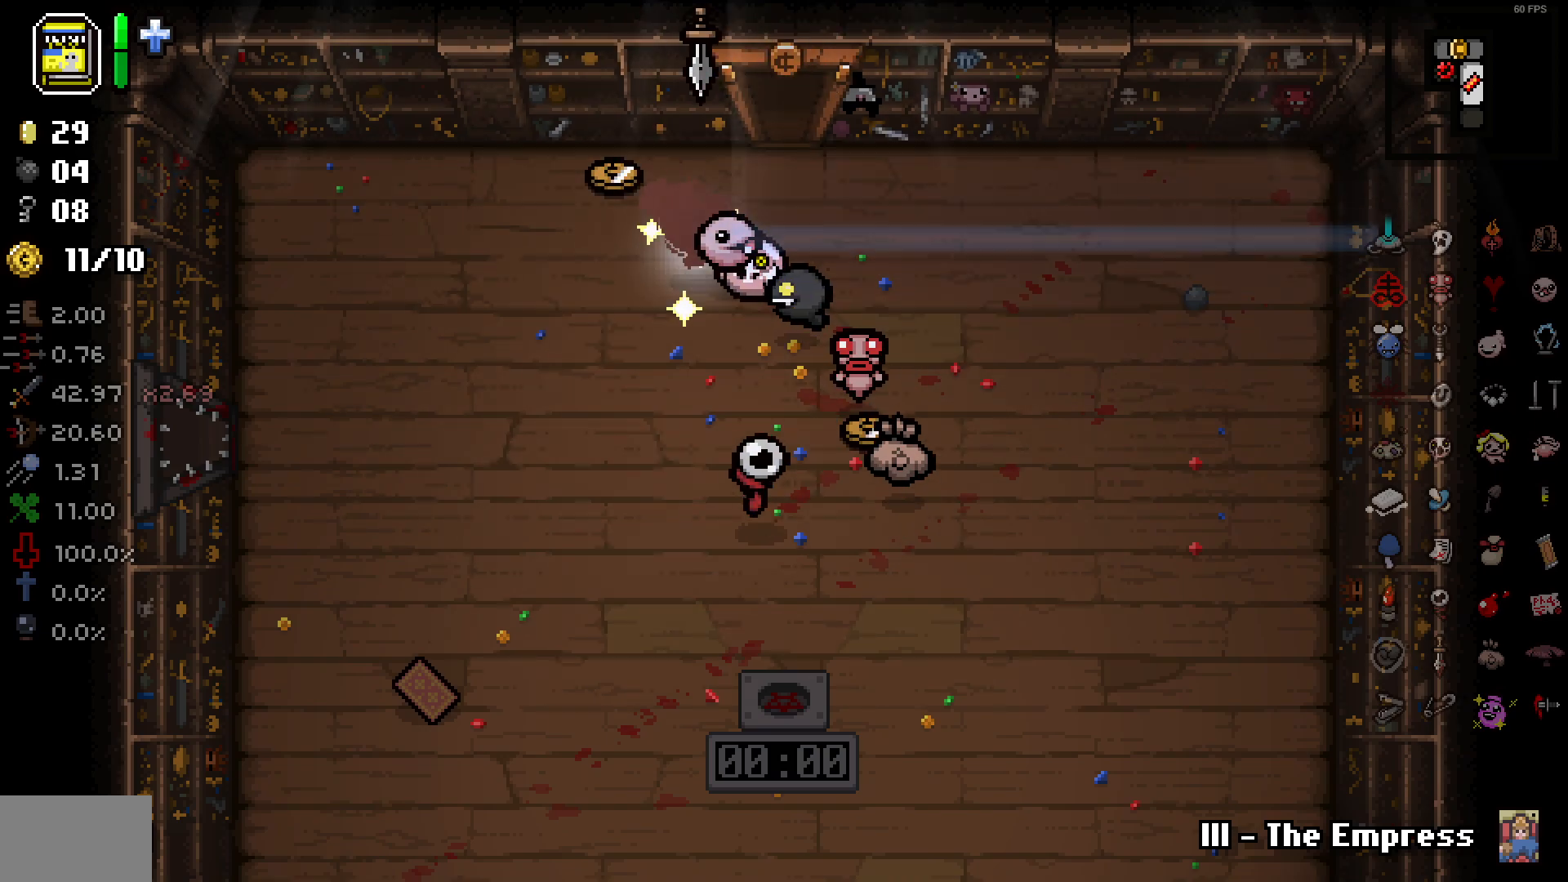
{"buttons": [], "left_stick": "down-right", "right_stick": "center", "events": [[50, "left_stick", "up-left"], [133, "left_stick", "up"], [317, "left_stick", "right"], [383, "left_stick", "down-right"]]}
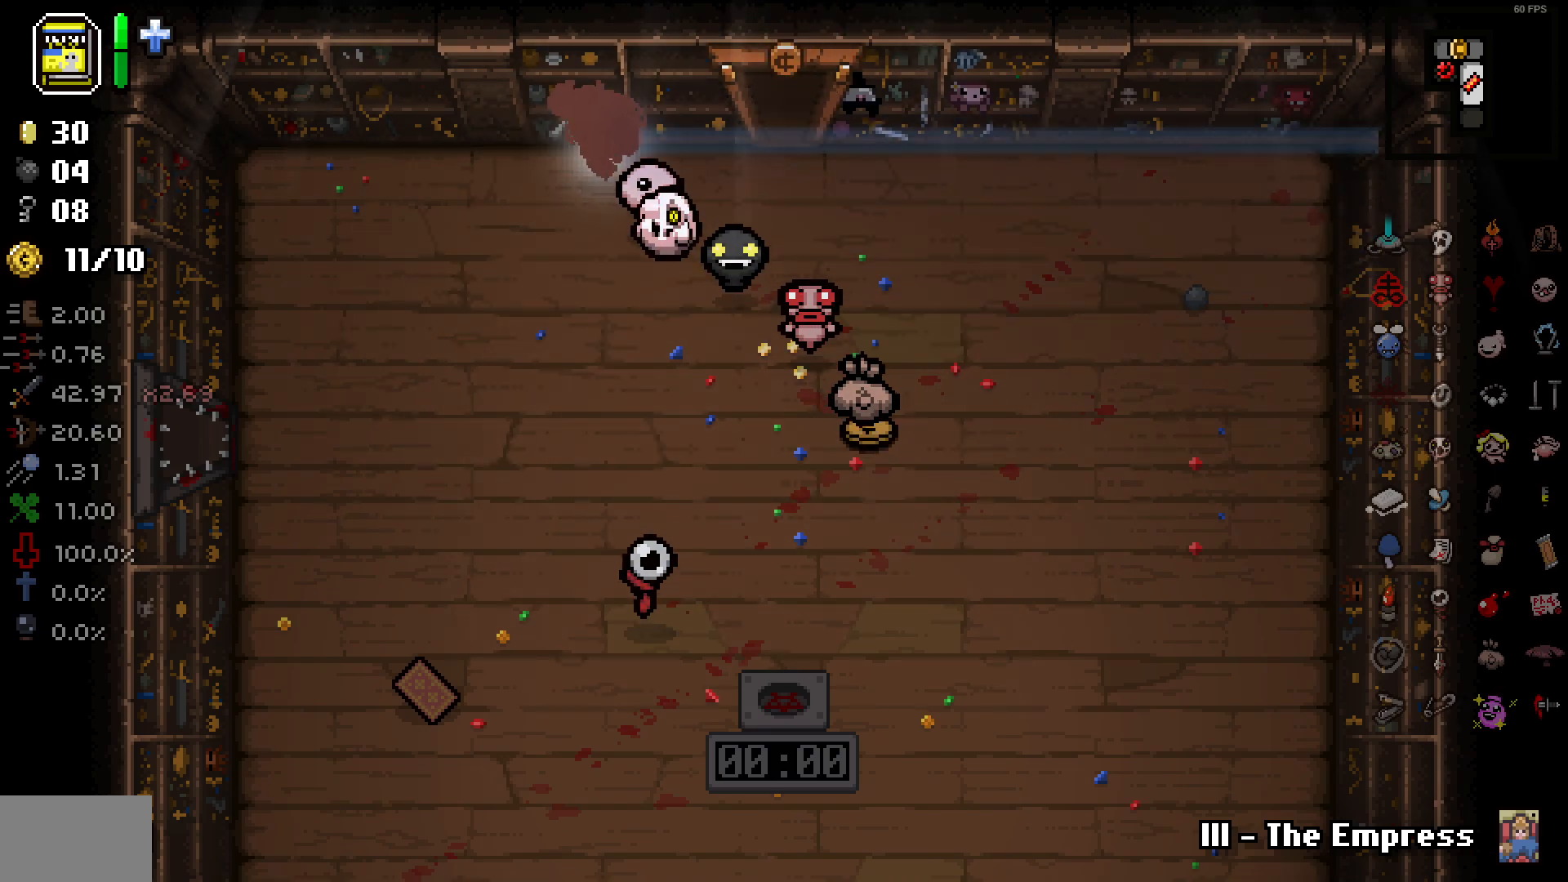
{"buttons": [], "left_stick": "down-right", "right_stick": "center", "events": []}
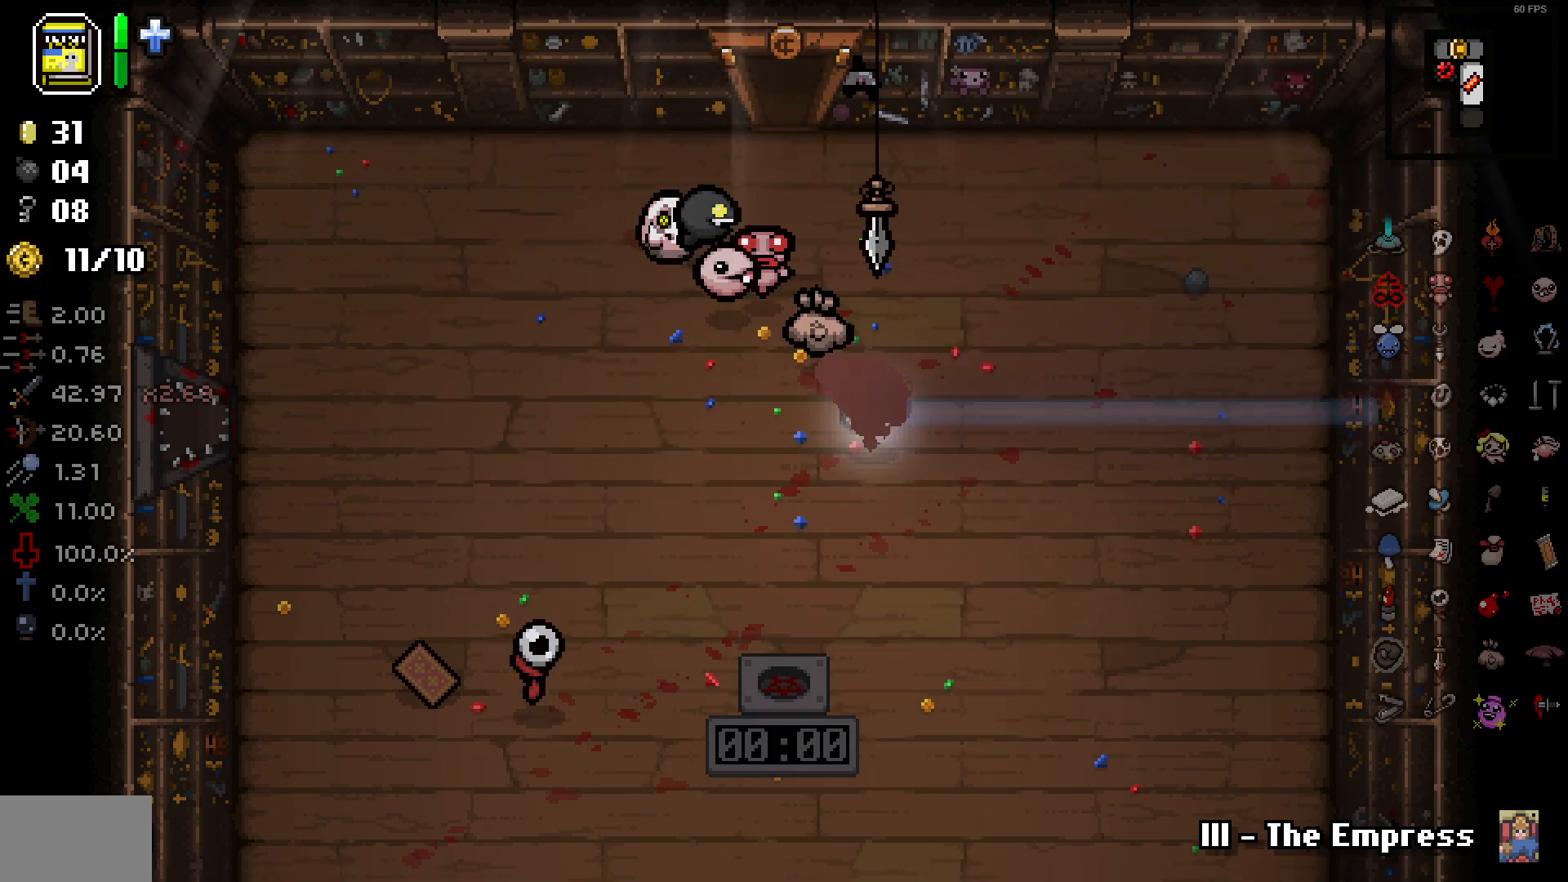
{"buttons": [], "left_stick": "down-right", "right_stick": "center", "events": [[33, "left_stick", "up-right"], [133, "left_stick", "up-left"], [500, "left_stick", "down-right"]]}
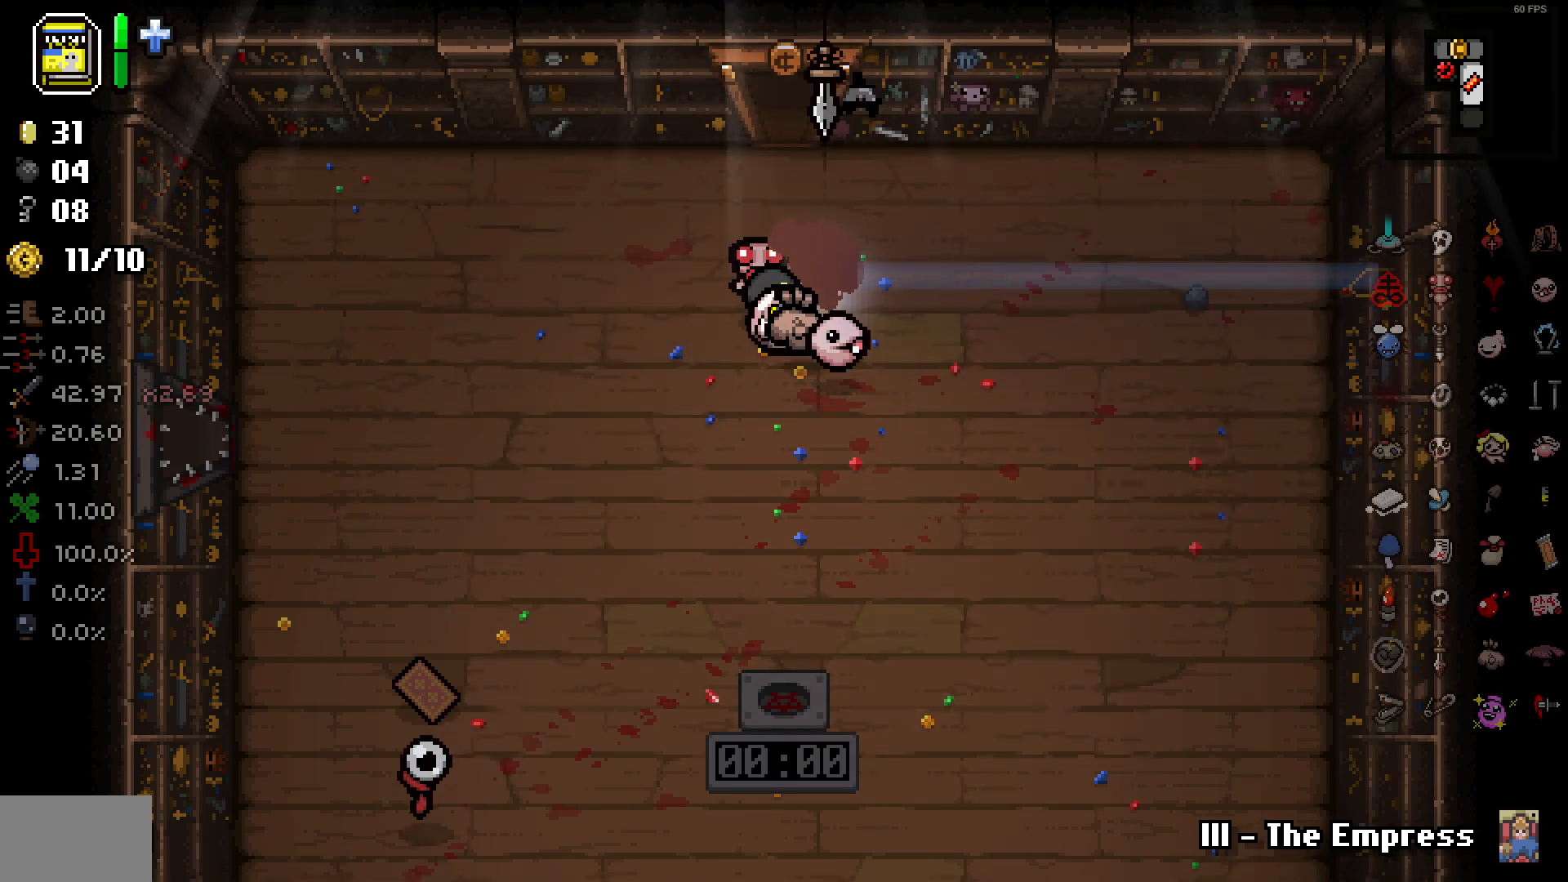
{"buttons": [], "left_stick": "center", "right_stick": "center", "events": [[167, "left_stick", "center"]]}
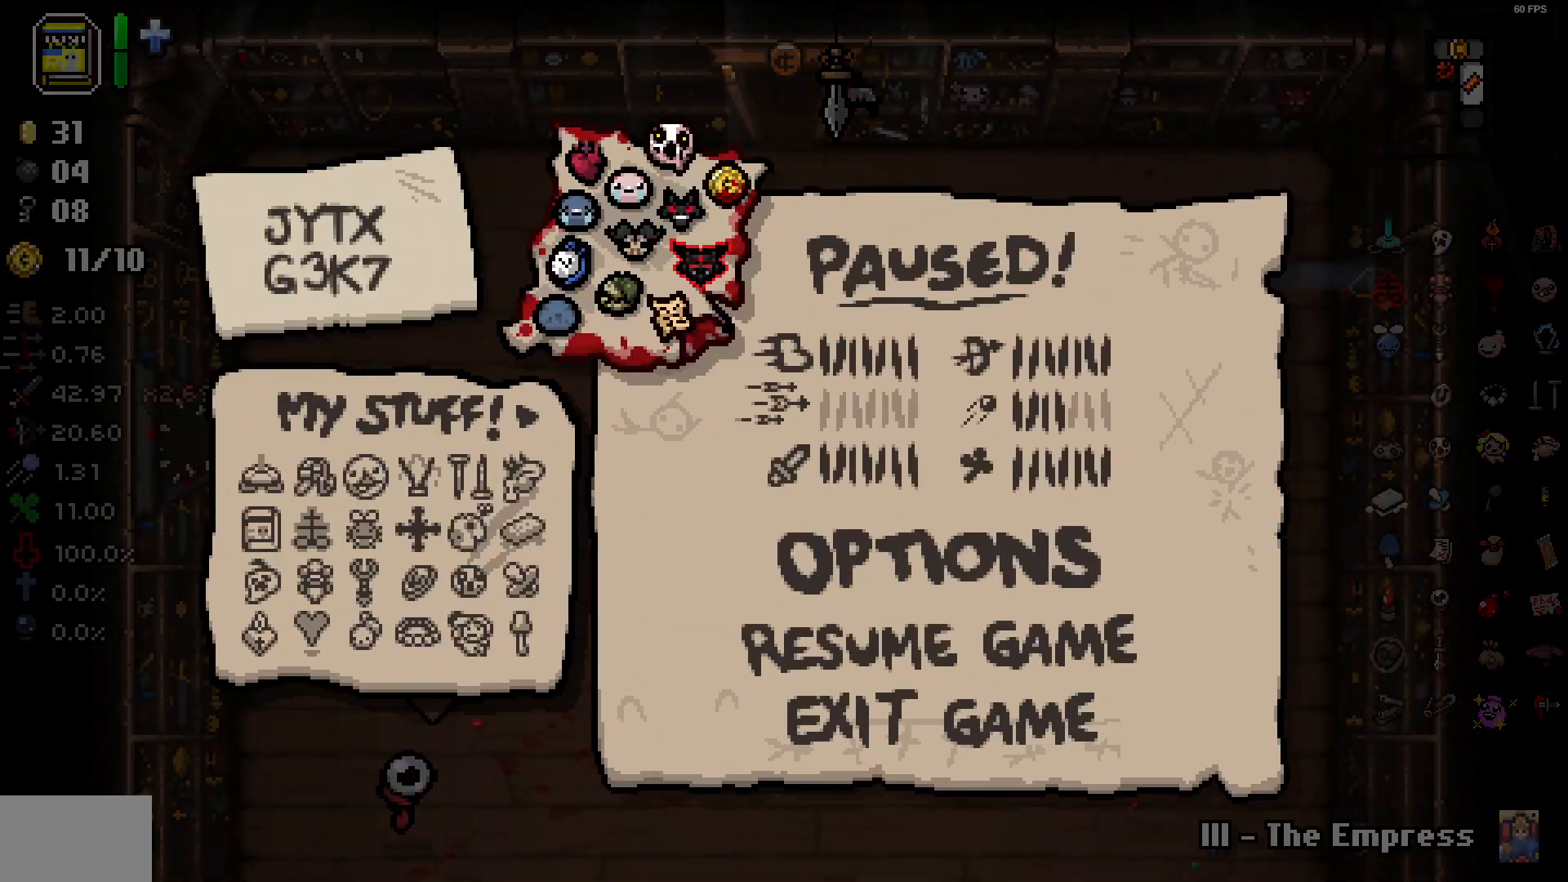
{"buttons": [], "left_stick": "center", "right_stick": "center", "events": []}
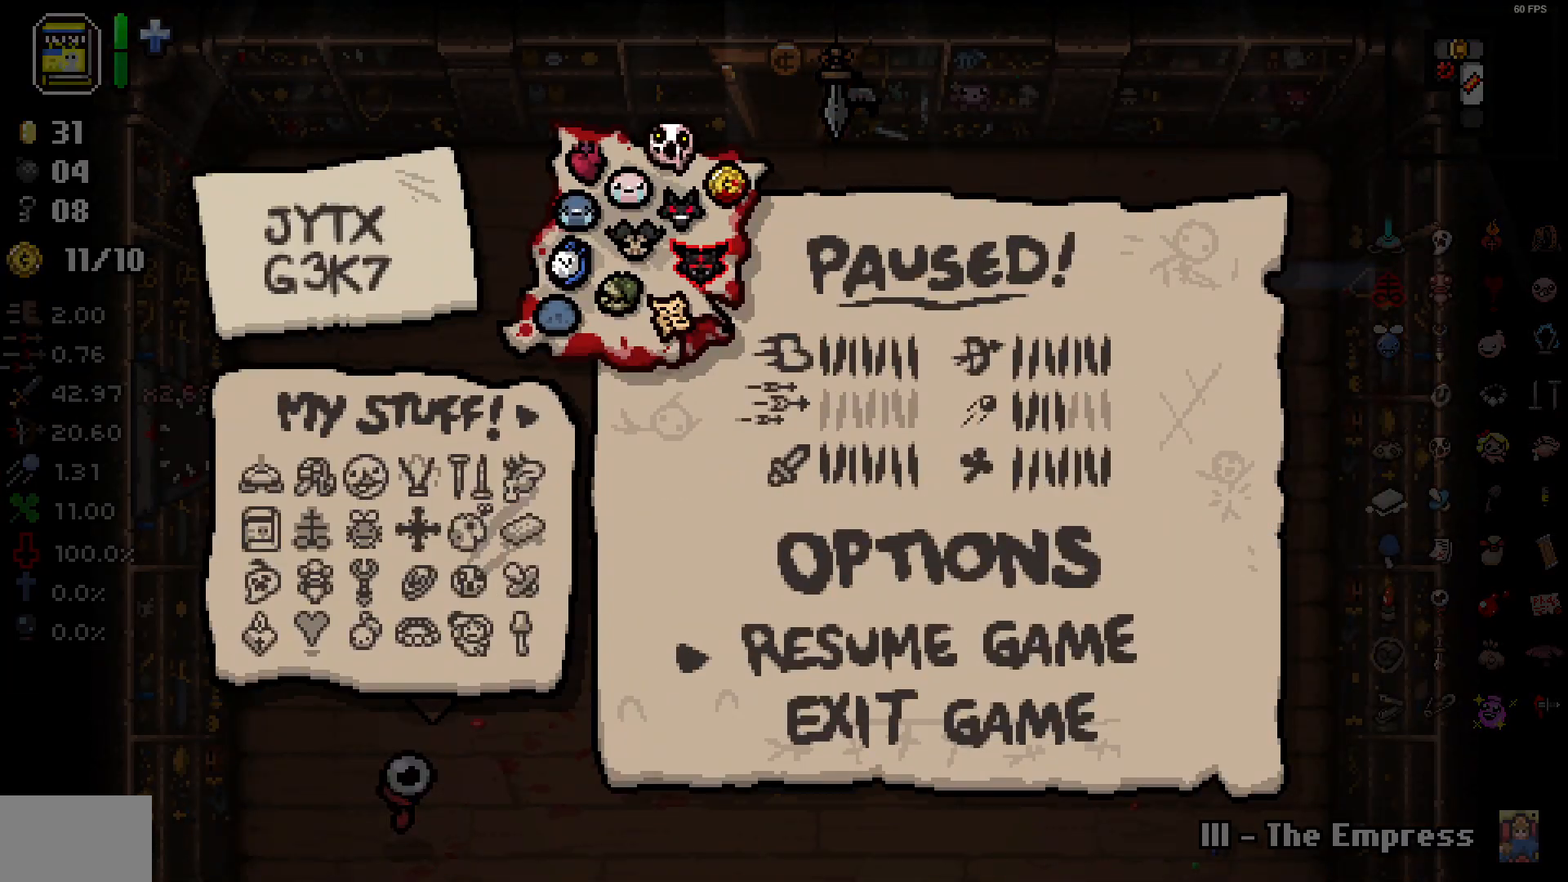
{"buttons": [], "left_stick": "center", "right_stick": "center", "events": []}
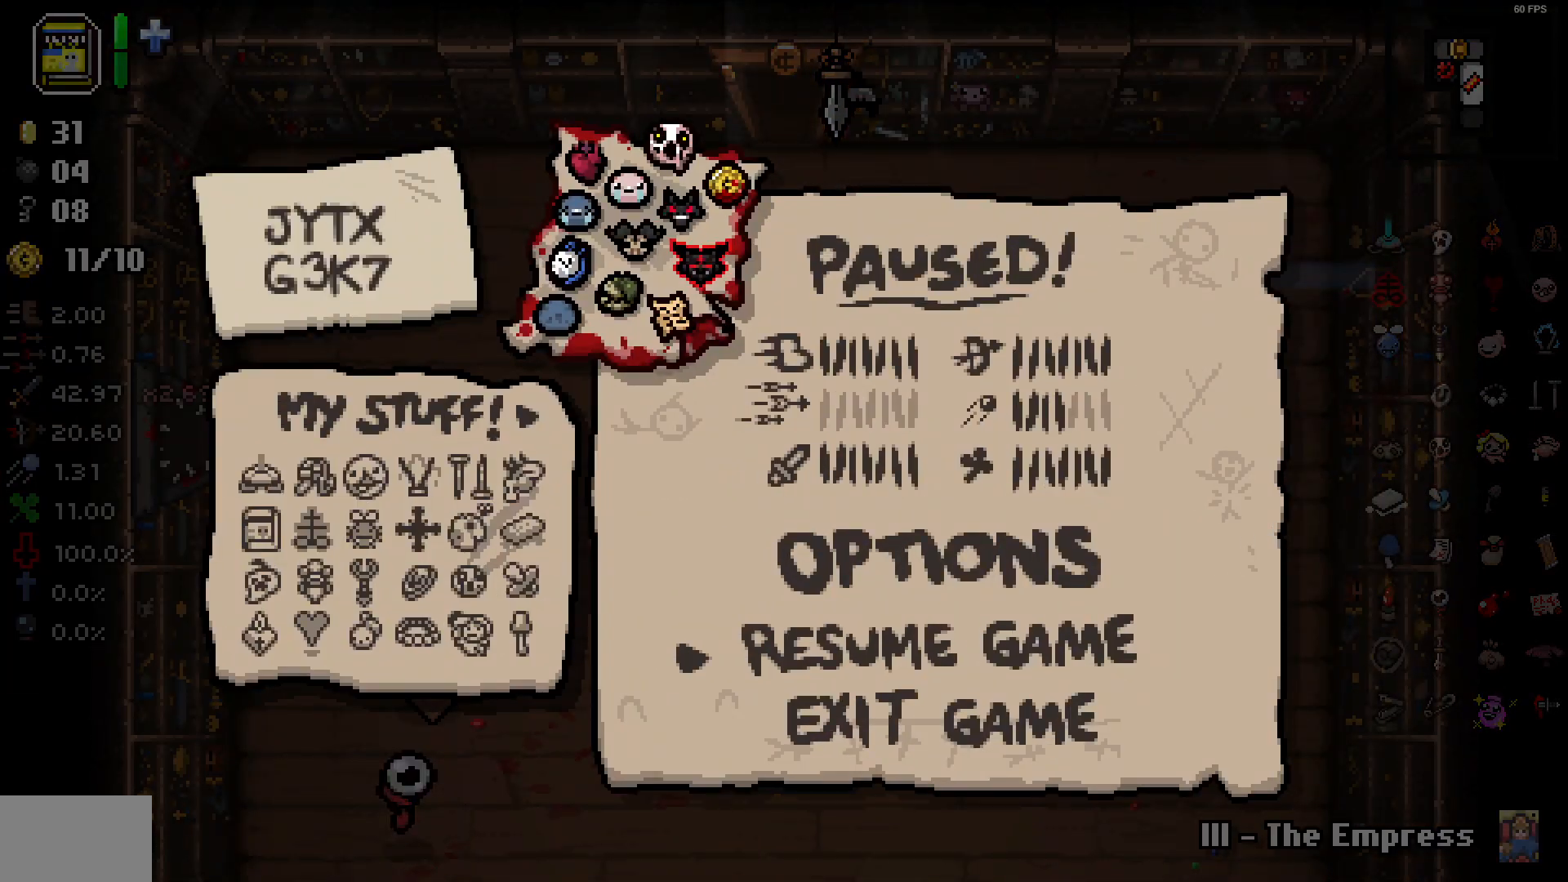
{"buttons": [], "left_stick": "center", "right_stick": "center", "events": []}
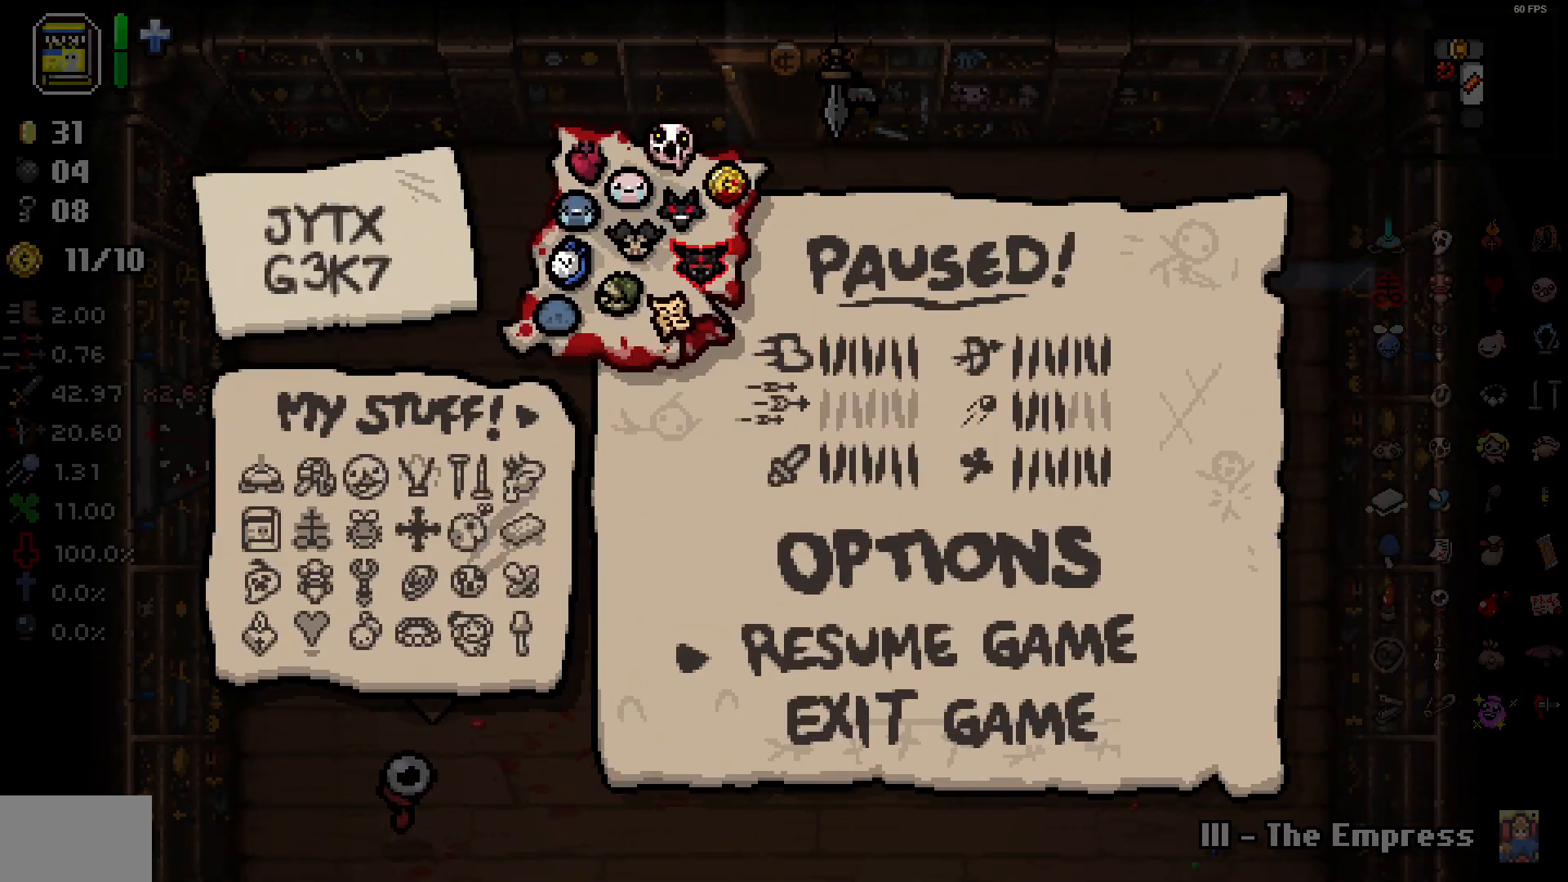
{"buttons": ["CROSS"], "left_stick": "center", "right_stick": "center", "events": [[500, "CROSS", "down"]]}
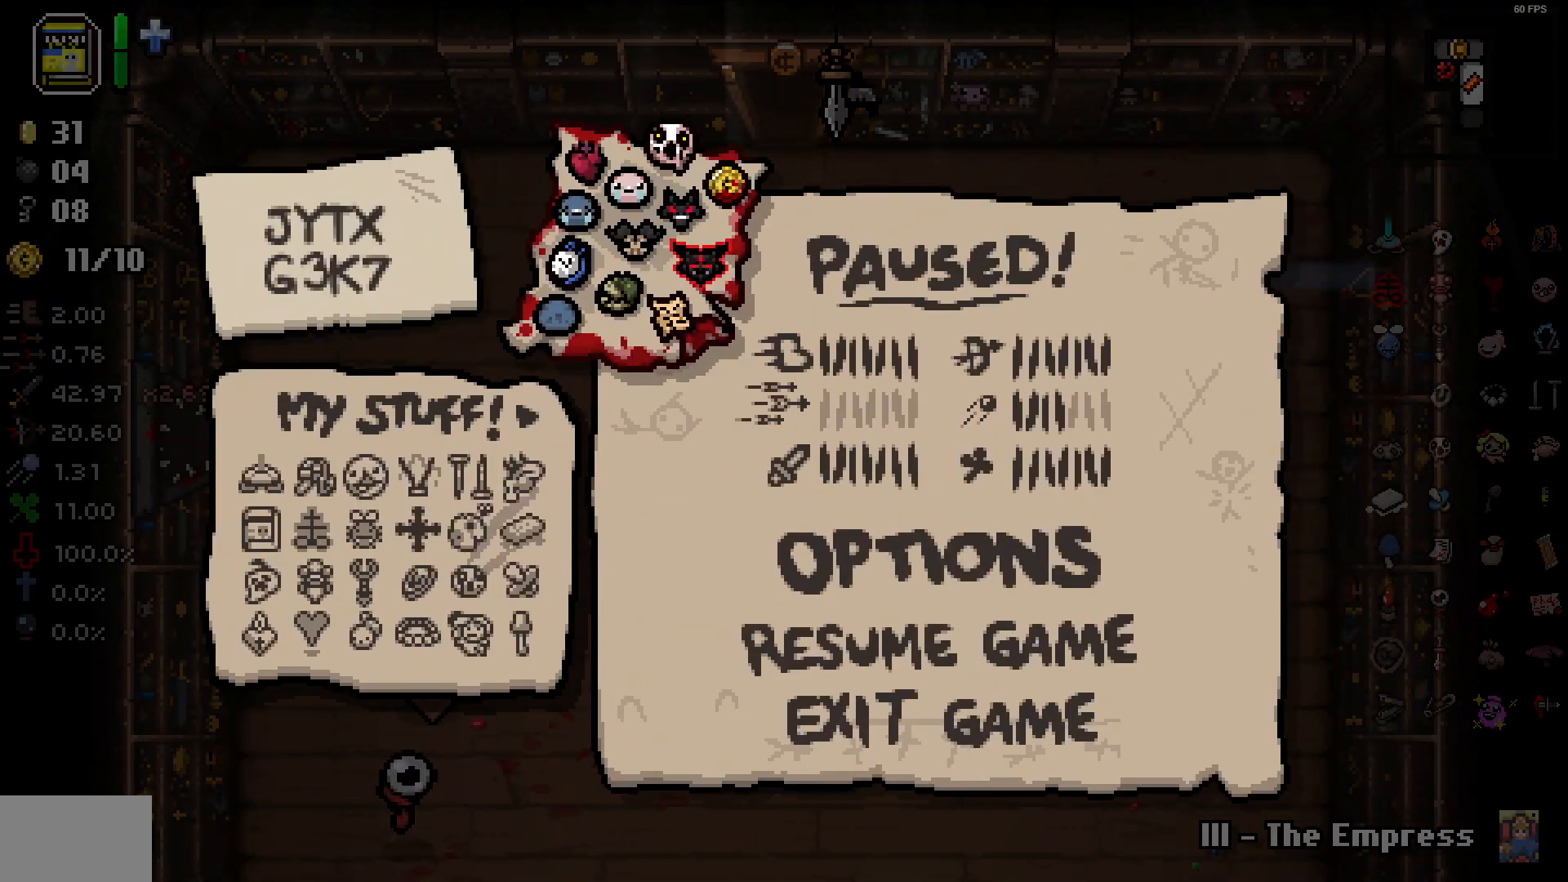
{"buttons": [], "left_stick": "up", "right_stick": "center", "events": [[117, "CROSS", "up"], [233, "left_stick", "up"]]}
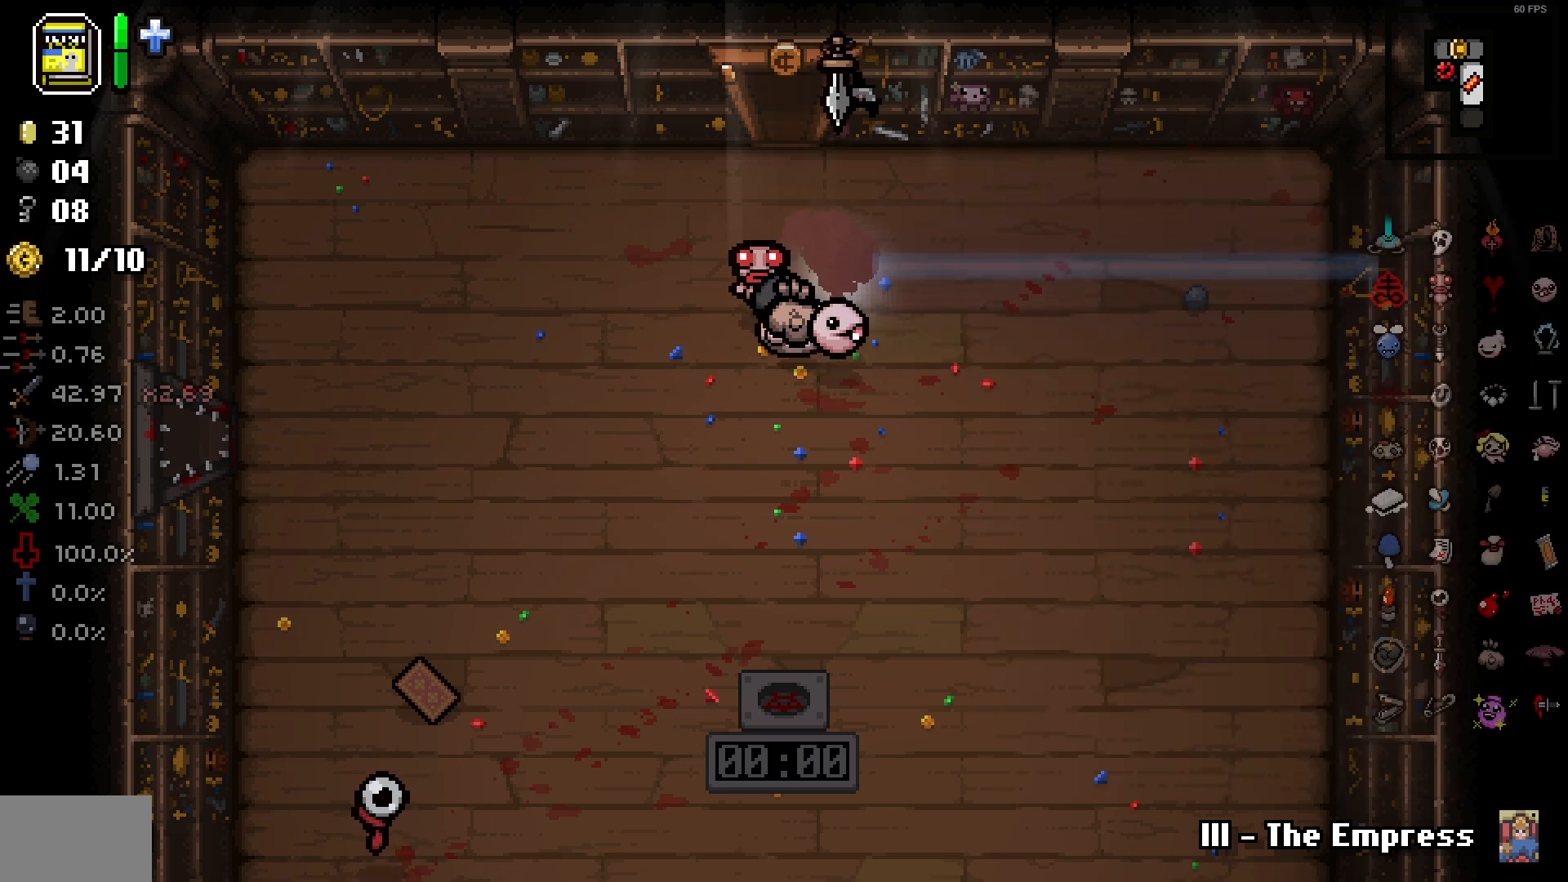
{"buttons": [], "left_stick": "up-left", "right_stick": "center", "events": [[300, "left_stick", "up-left"]]}